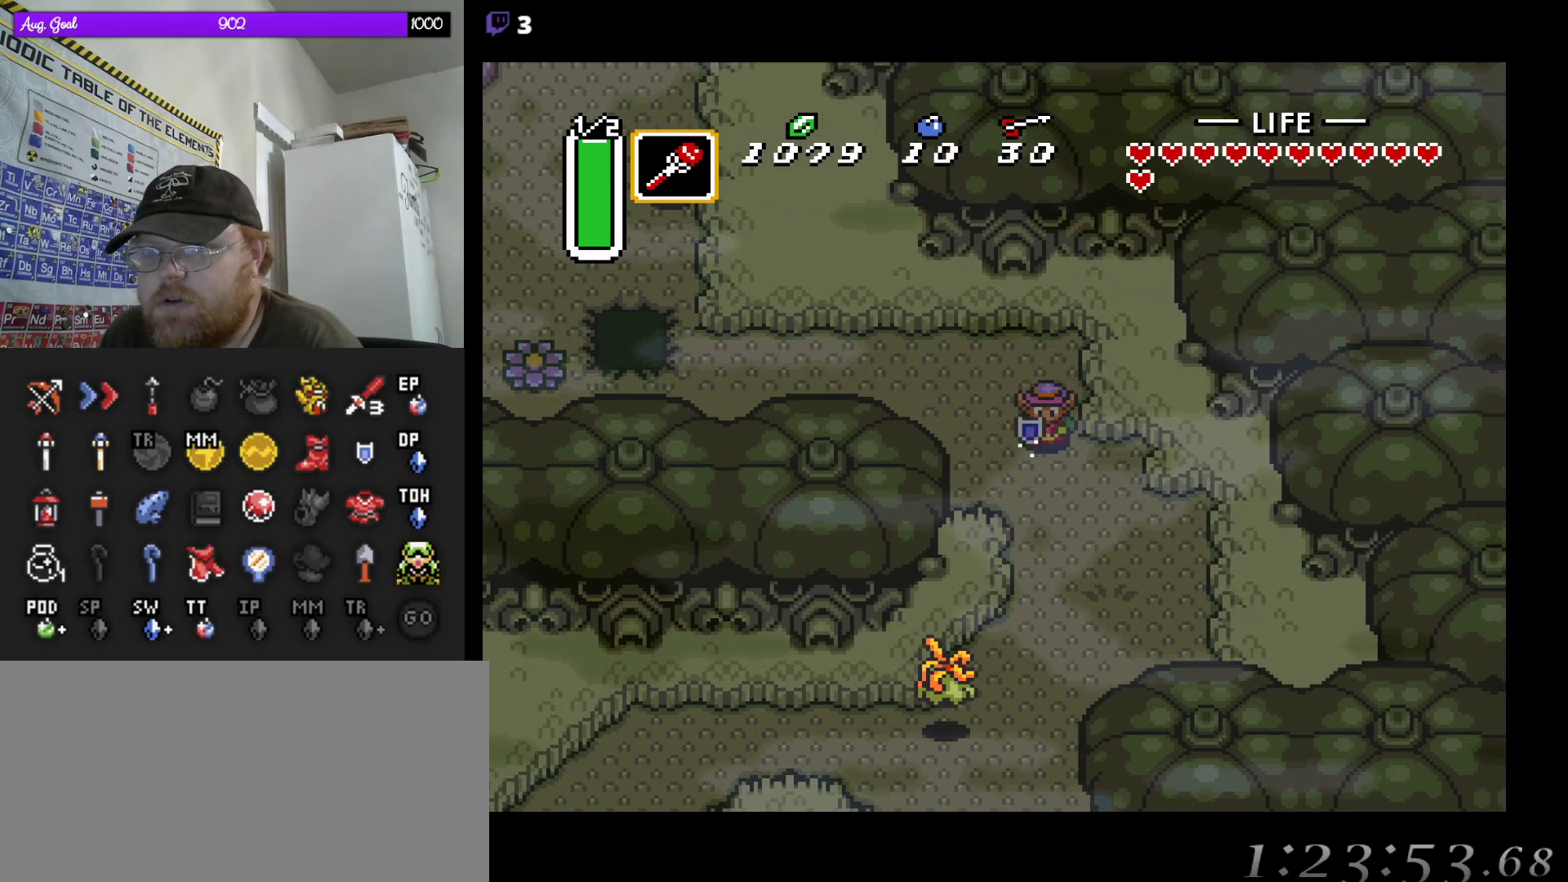
Gameplay with a controller (Nintendo layout); each line is a JSON object with the inputs held at the frame after it. "events" lists button and stick changes between this image and that frame as [ms after this image, input, new state], when the widget could be followed in between. Not read: A L3 R3.
{"buttons": [], "events": []}
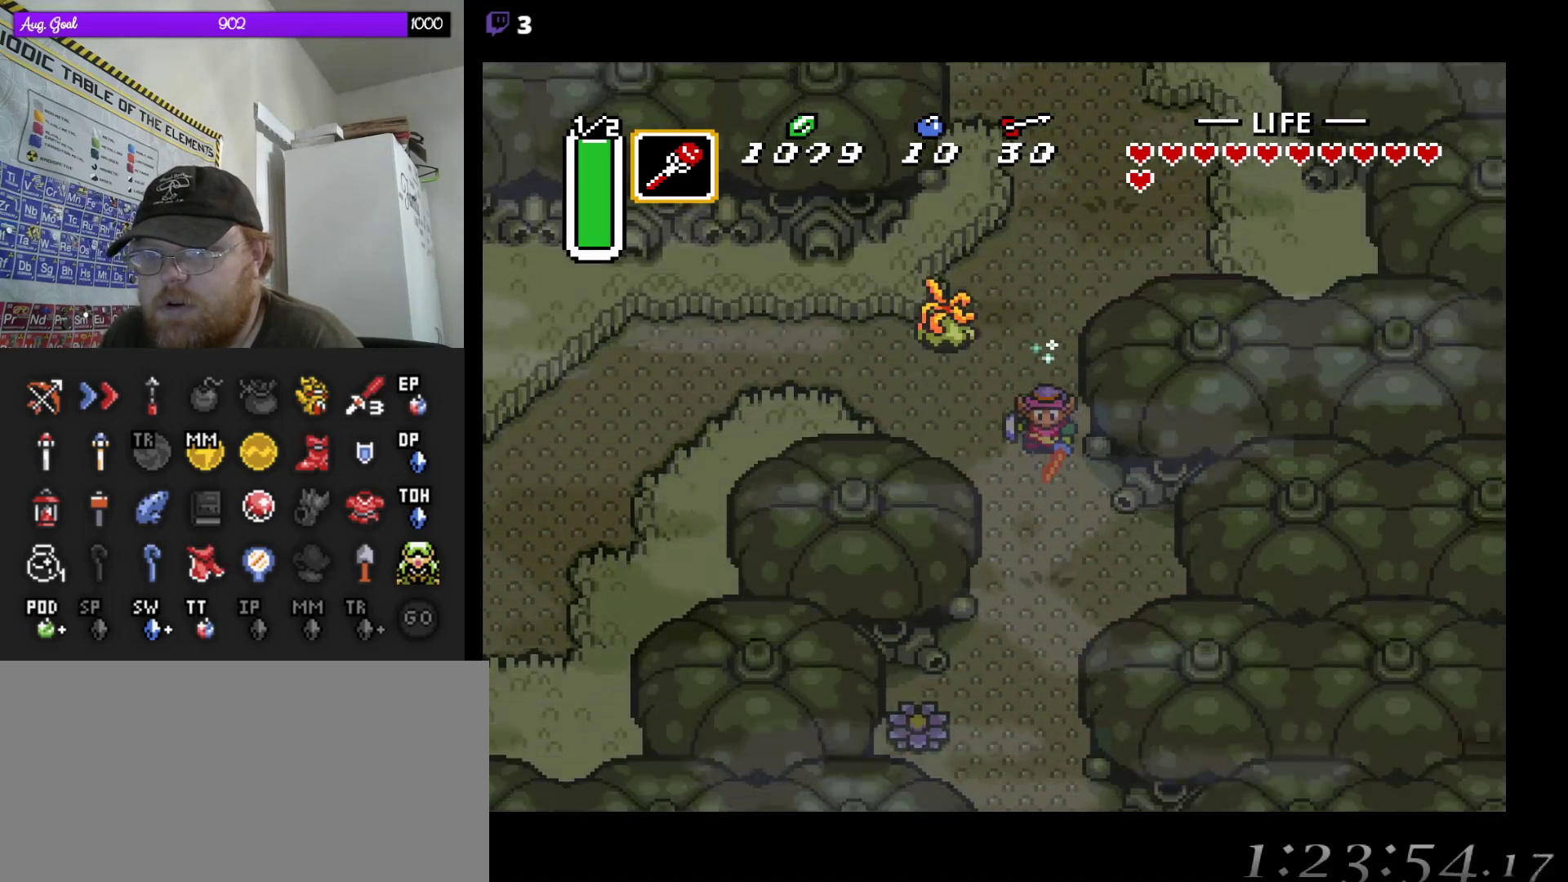
{"buttons": [], "events": [[133, "DPAD_RIGHT", "down"], [233, "DPAD_DOWN", "down"], [250, "DPAD_RIGHT", "up"], [367, "DPAD_DOWN", "up"]]}
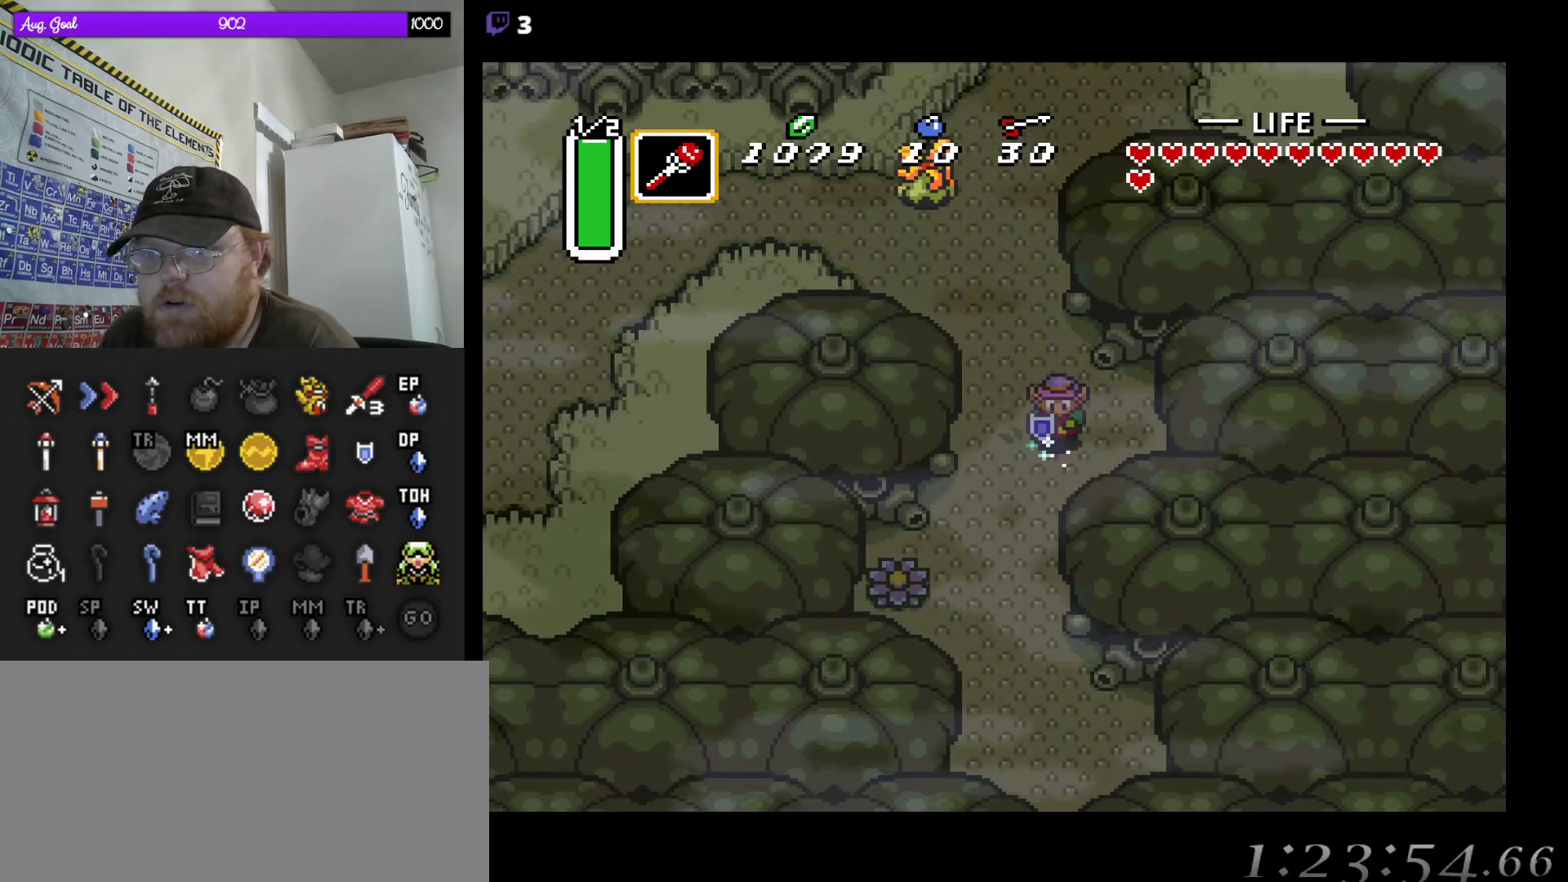
{"buttons": [], "events": []}
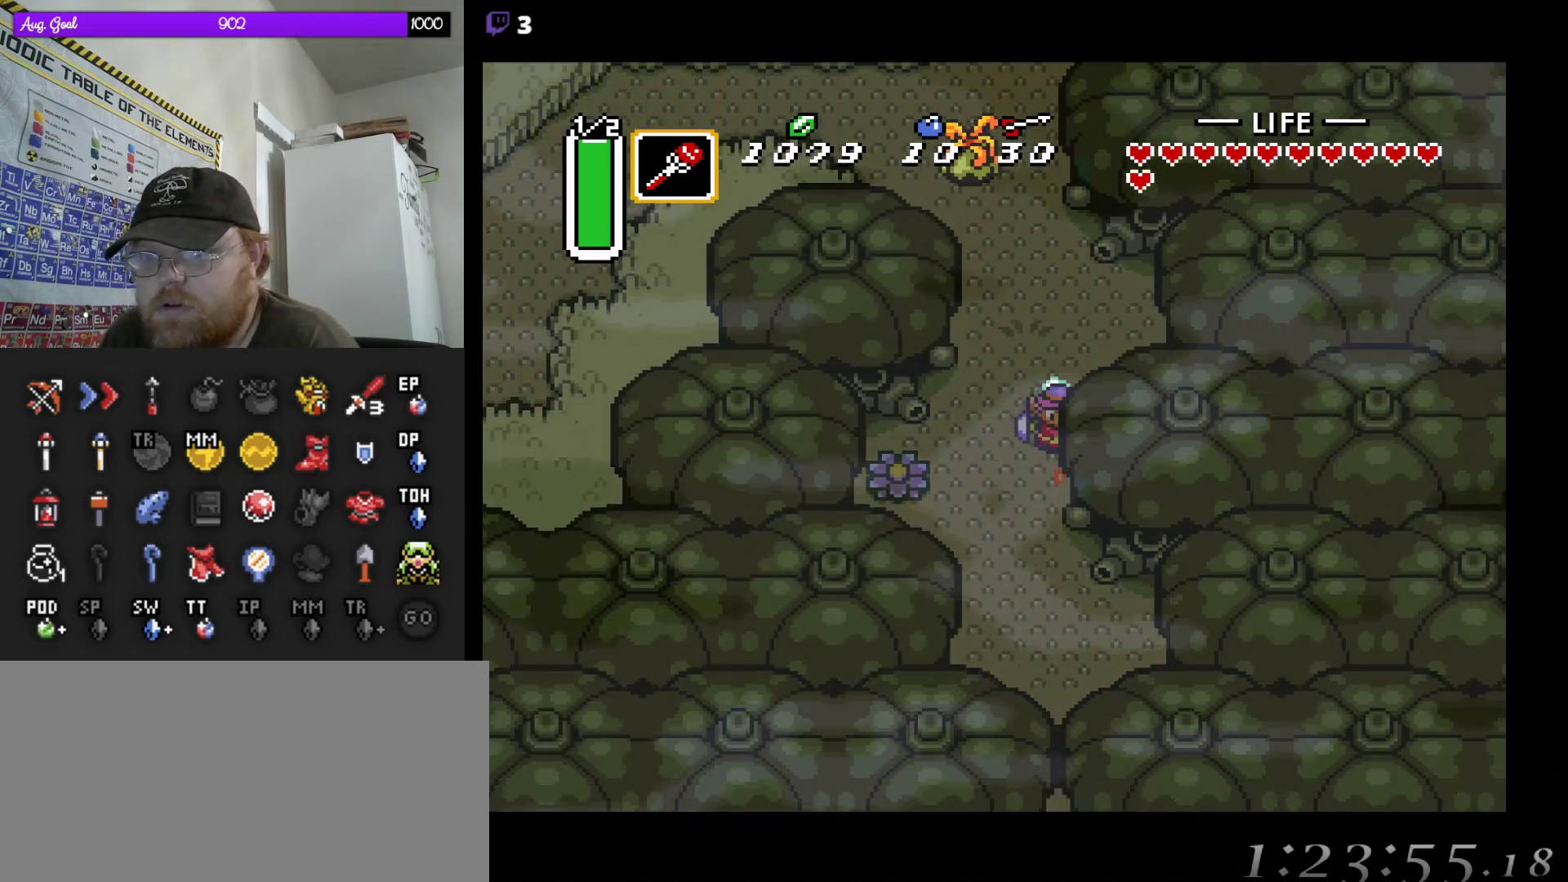
{"buttons": [], "events": []}
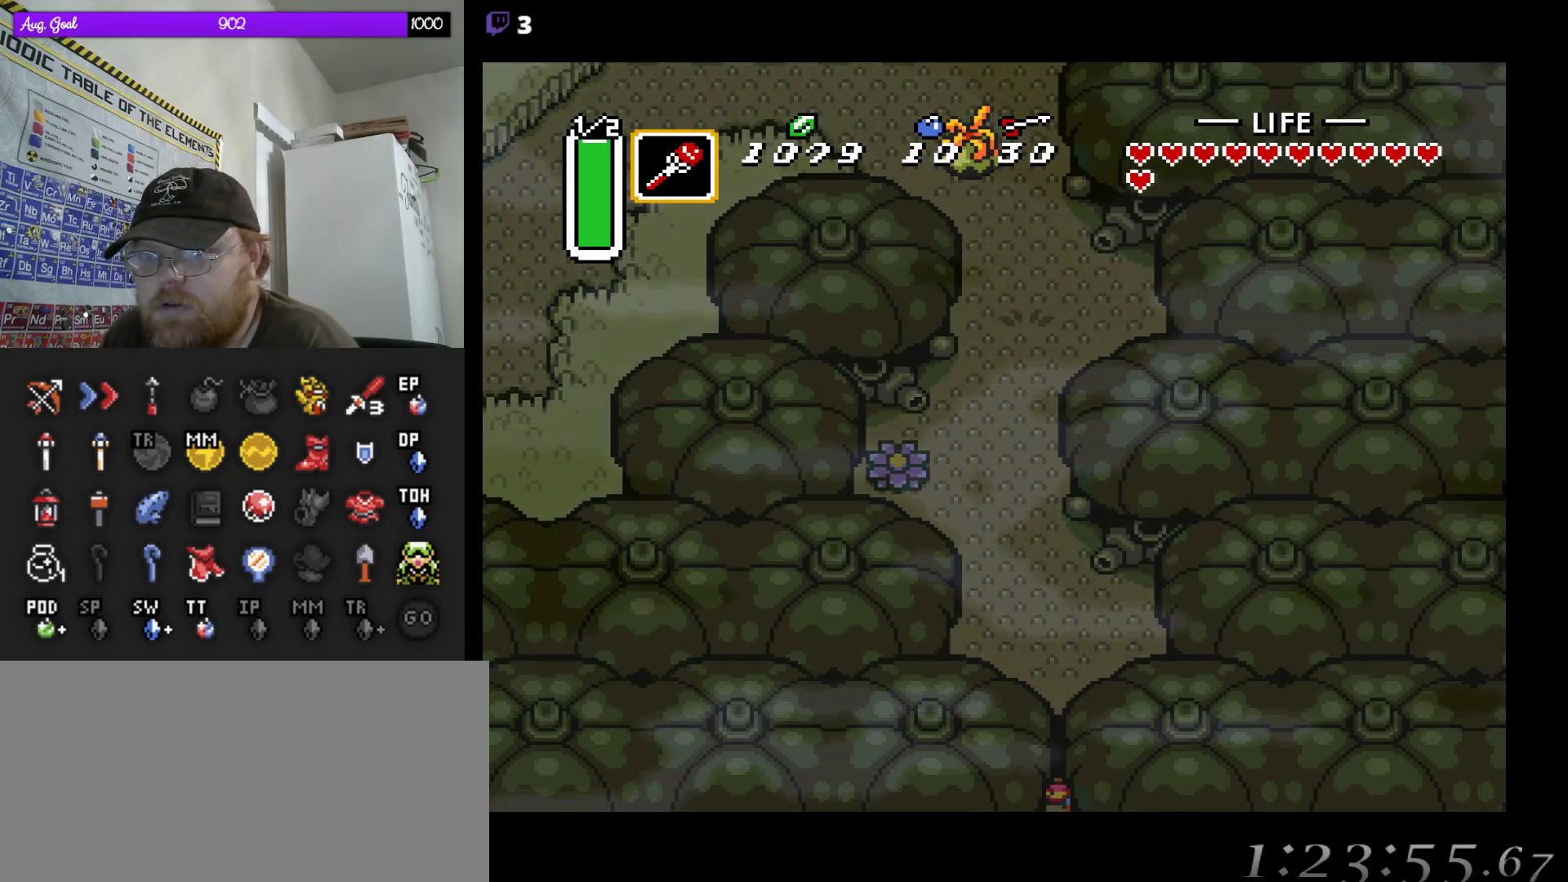
{"buttons": [], "events": []}
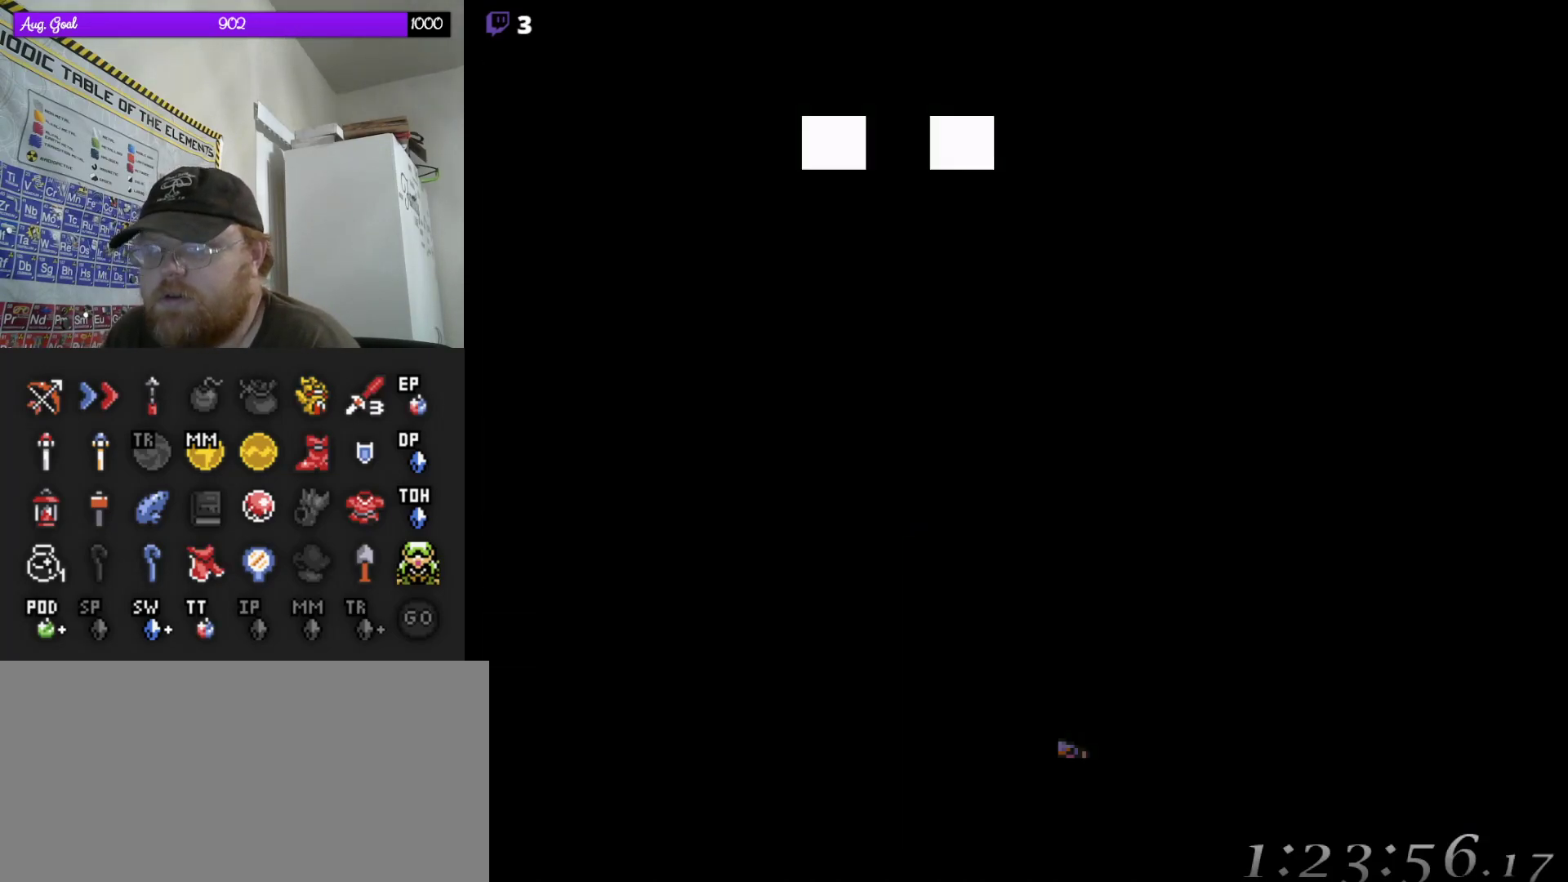
{"buttons": [], "events": []}
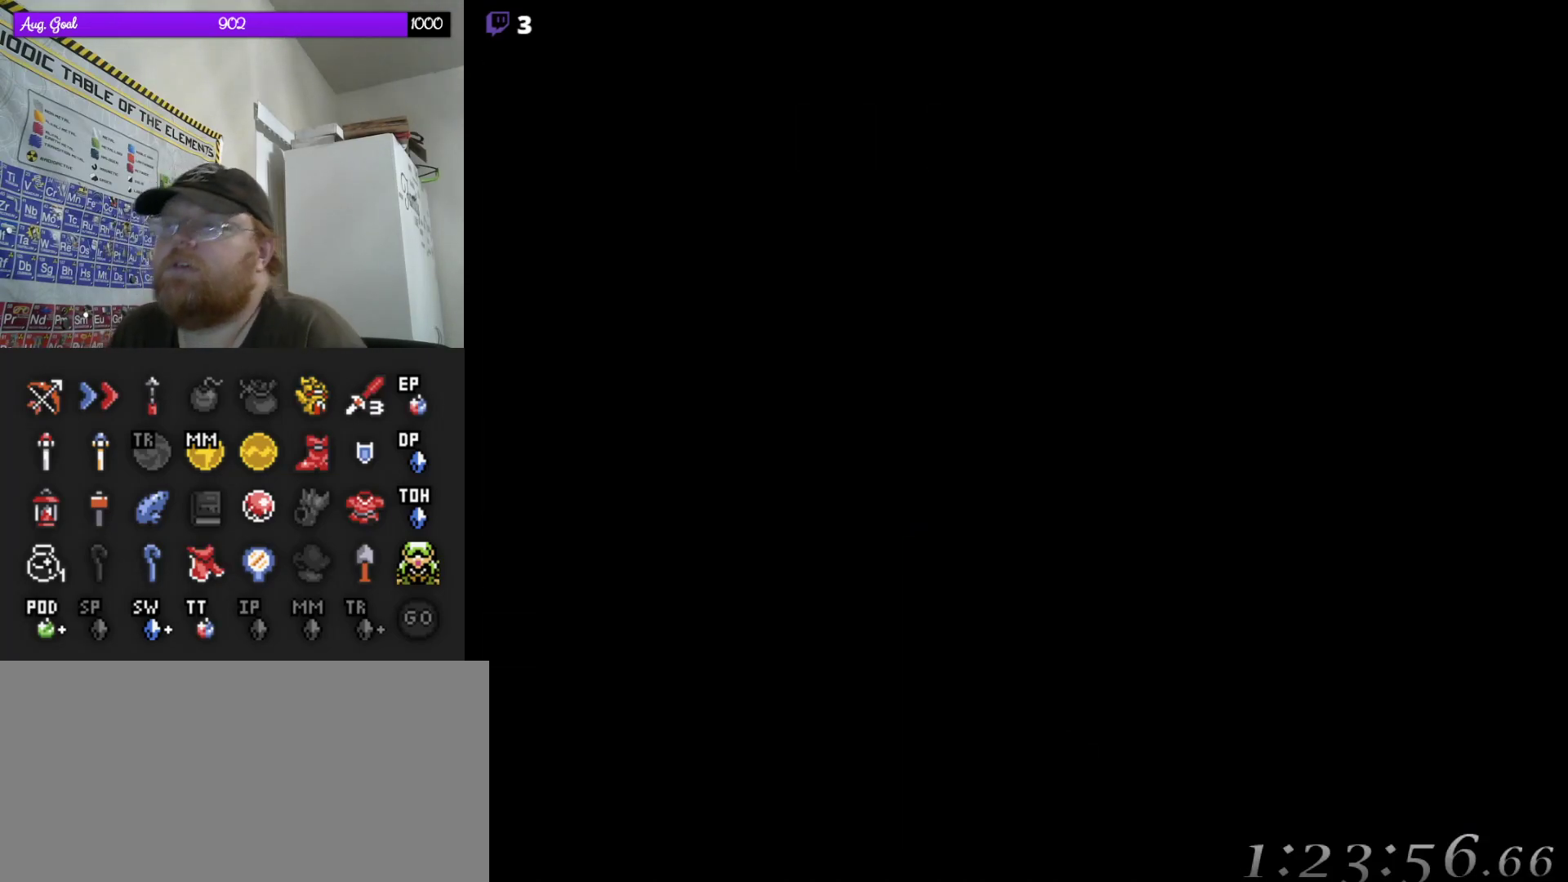
{"buttons": [], "events": []}
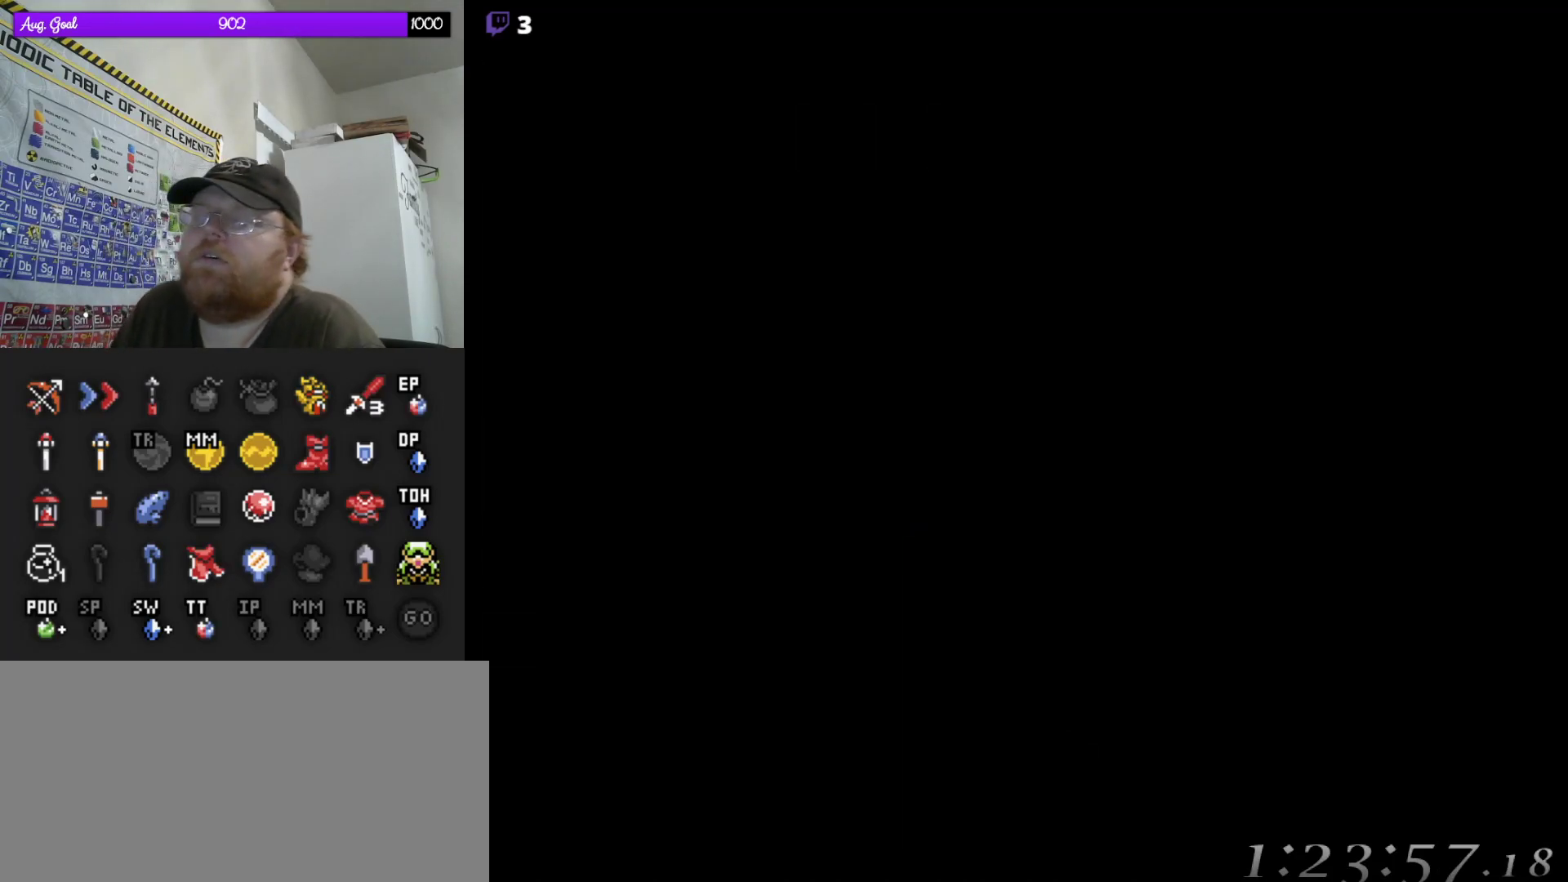
{"buttons": [], "events": []}
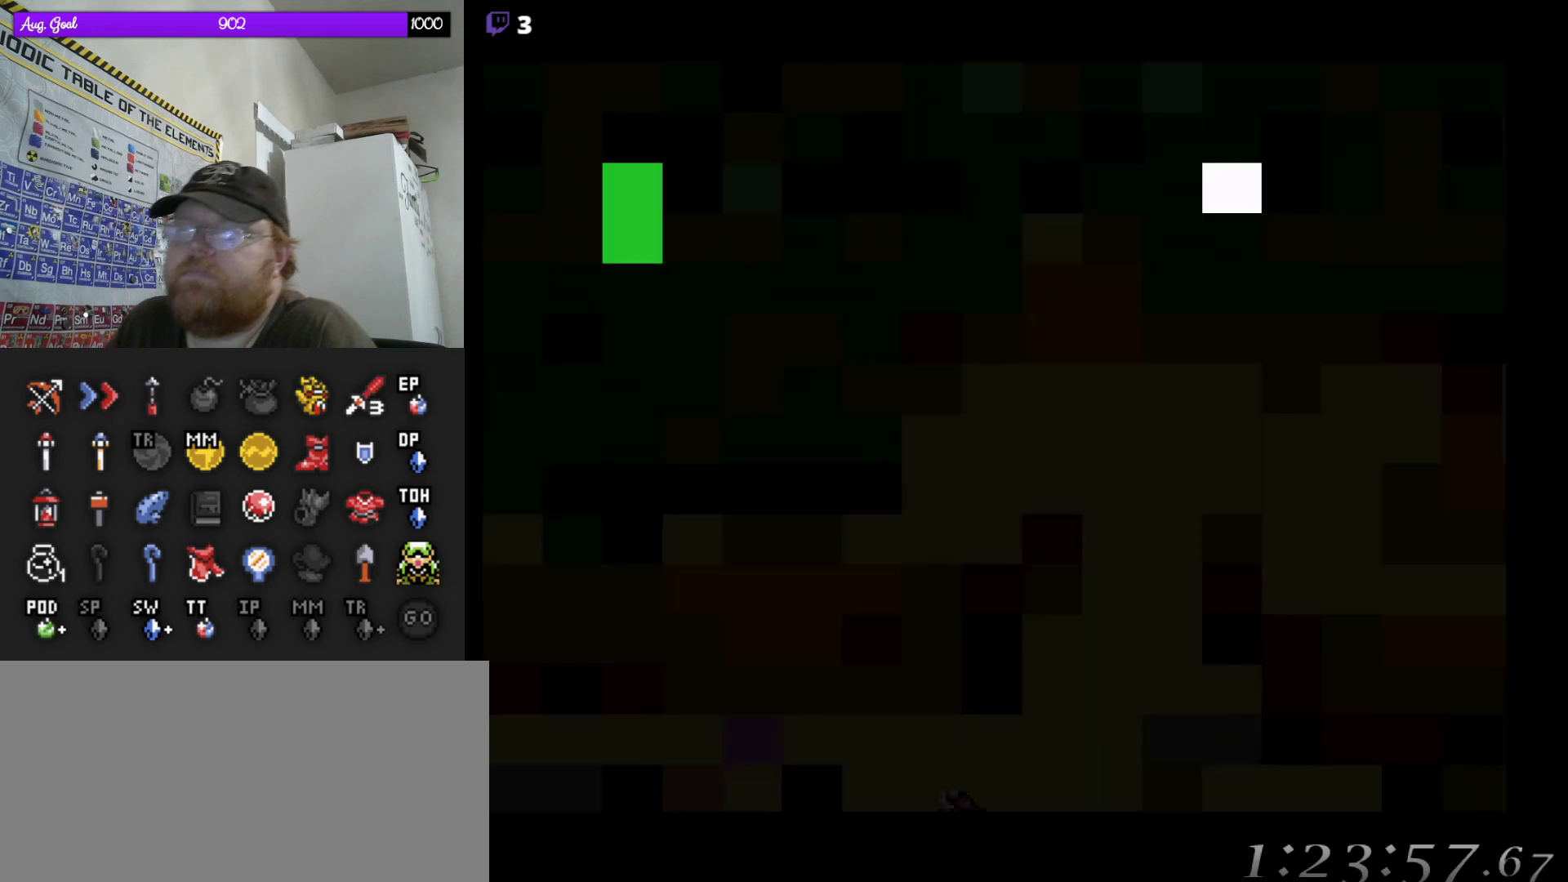
{"buttons": [], "events": []}
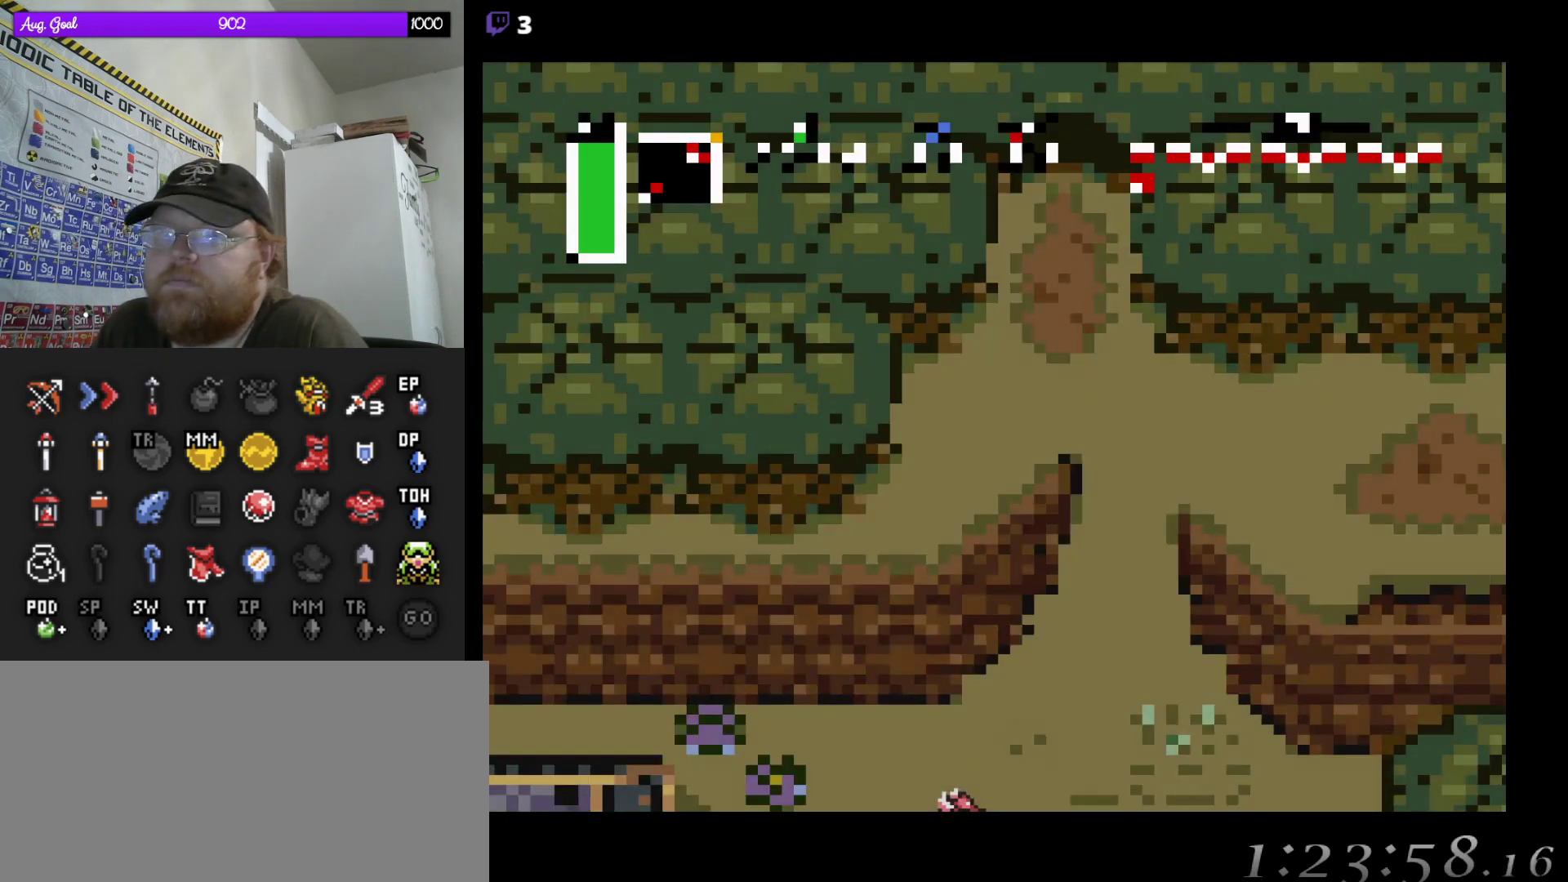
{"buttons": ["DPAD_DOWN", "DPAD_RIGHT"], "events": [[167, "DPAD_DOWN", "down"], [467, "DPAD_RIGHT", "down"]]}
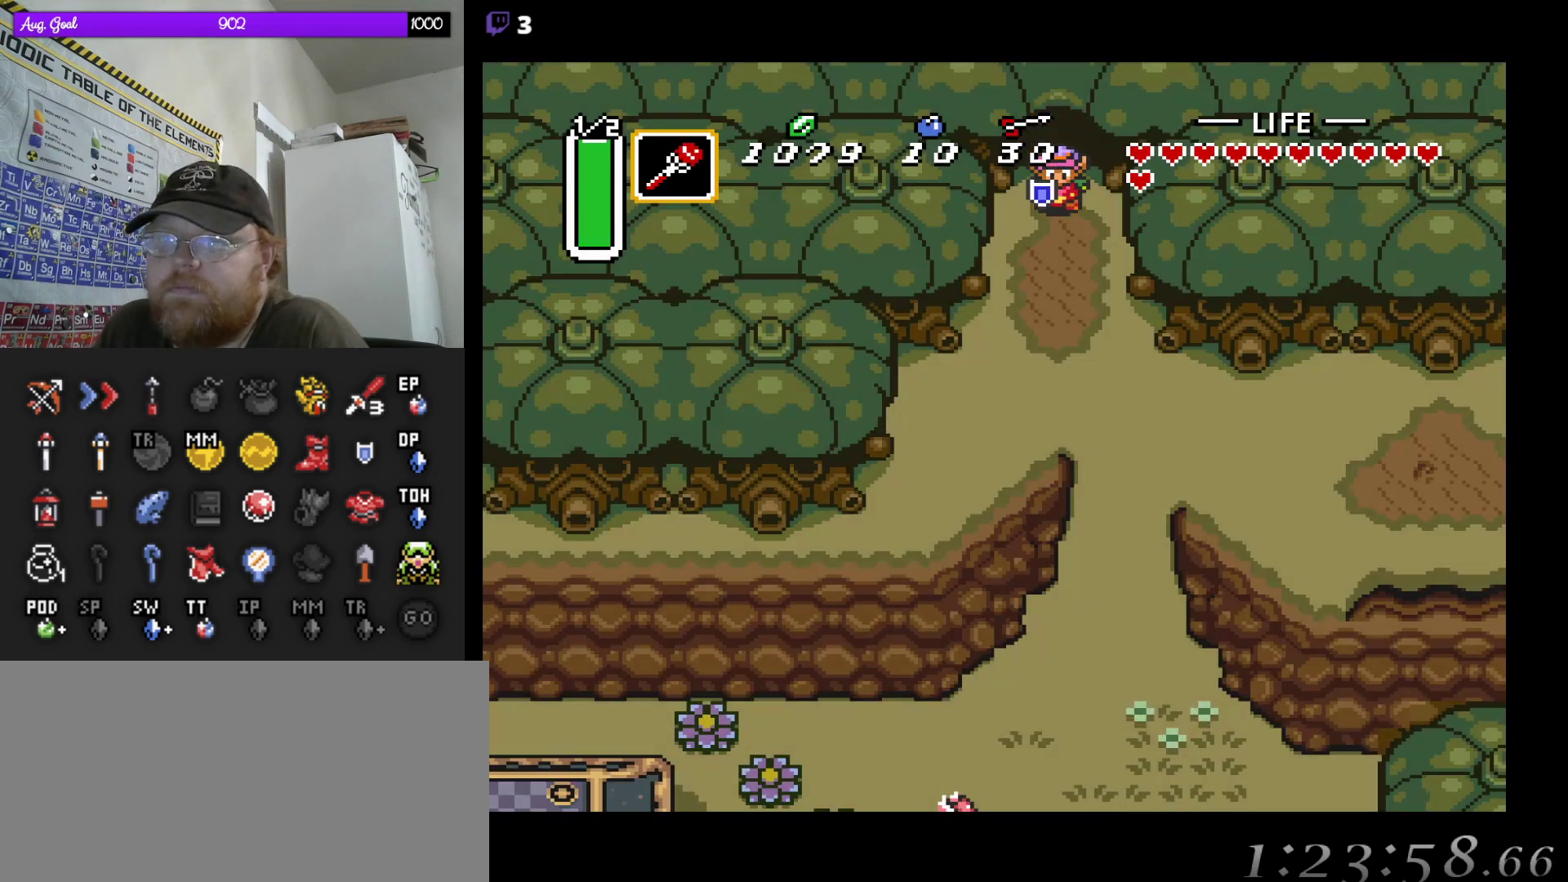
{"buttons": ["DPAD_RIGHT"], "events": [[17, "DPAD_DOWN", "up"], [150, "DPAD_DOWN", "down"], [200, "DPAD_RIGHT", "up"], [350, "DPAD_DOWN", "up"], [367, "DPAD_DOWN", "down"], [483, "DPAD_RIGHT", "down"], [500, "DPAD_DOWN", "up"]]}
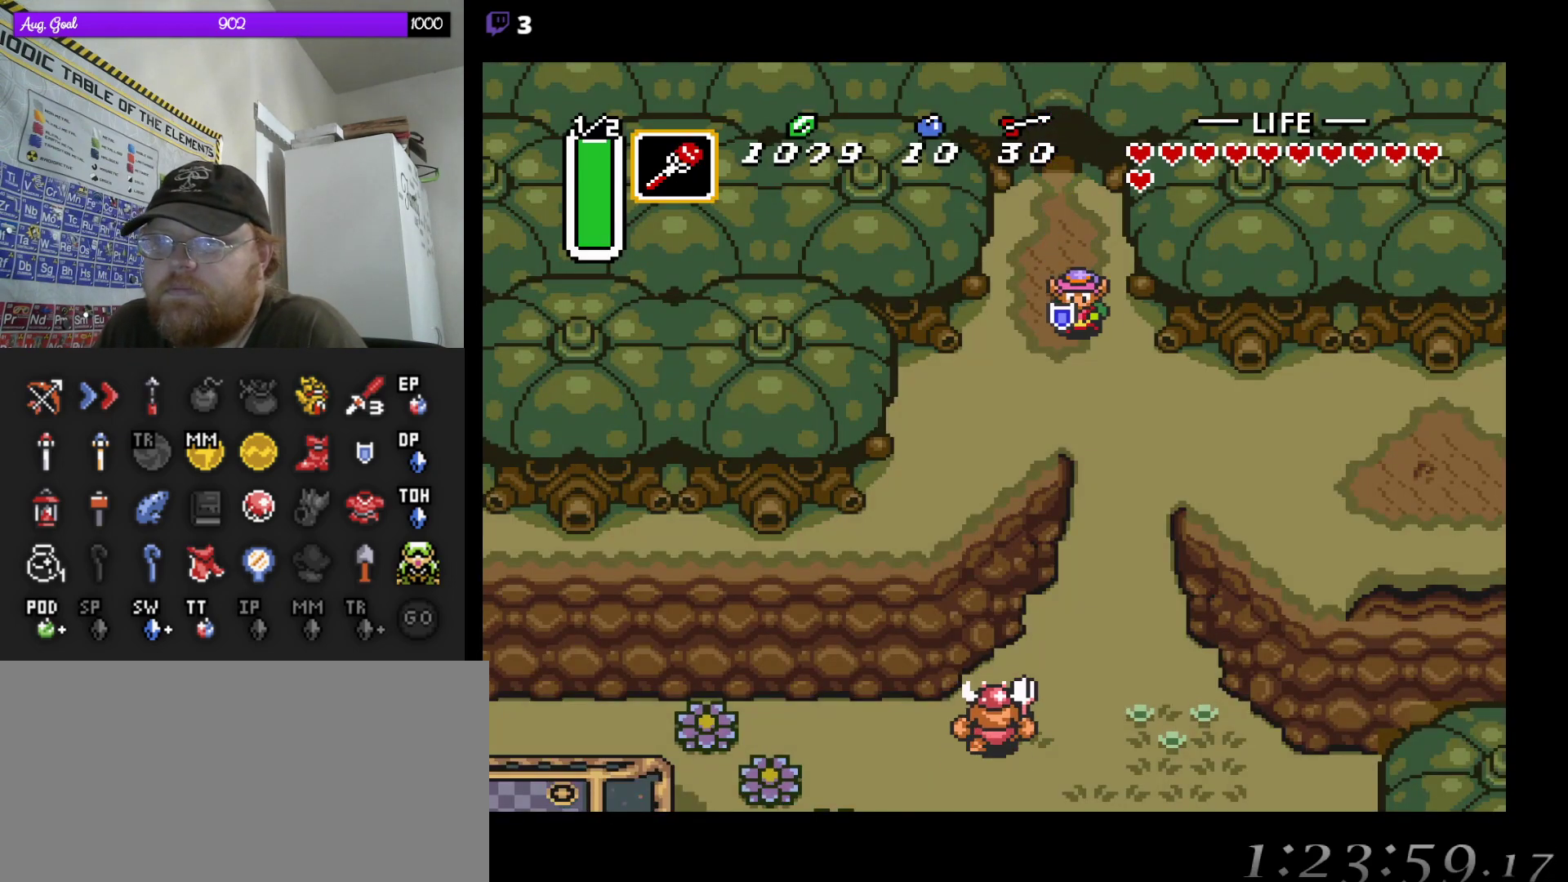
{"buttons": [], "events": [[50, "DPAD_DOWN", "down"], [117, "DPAD_RIGHT", "up"], [283, "DPAD_DOWN", "up"]]}
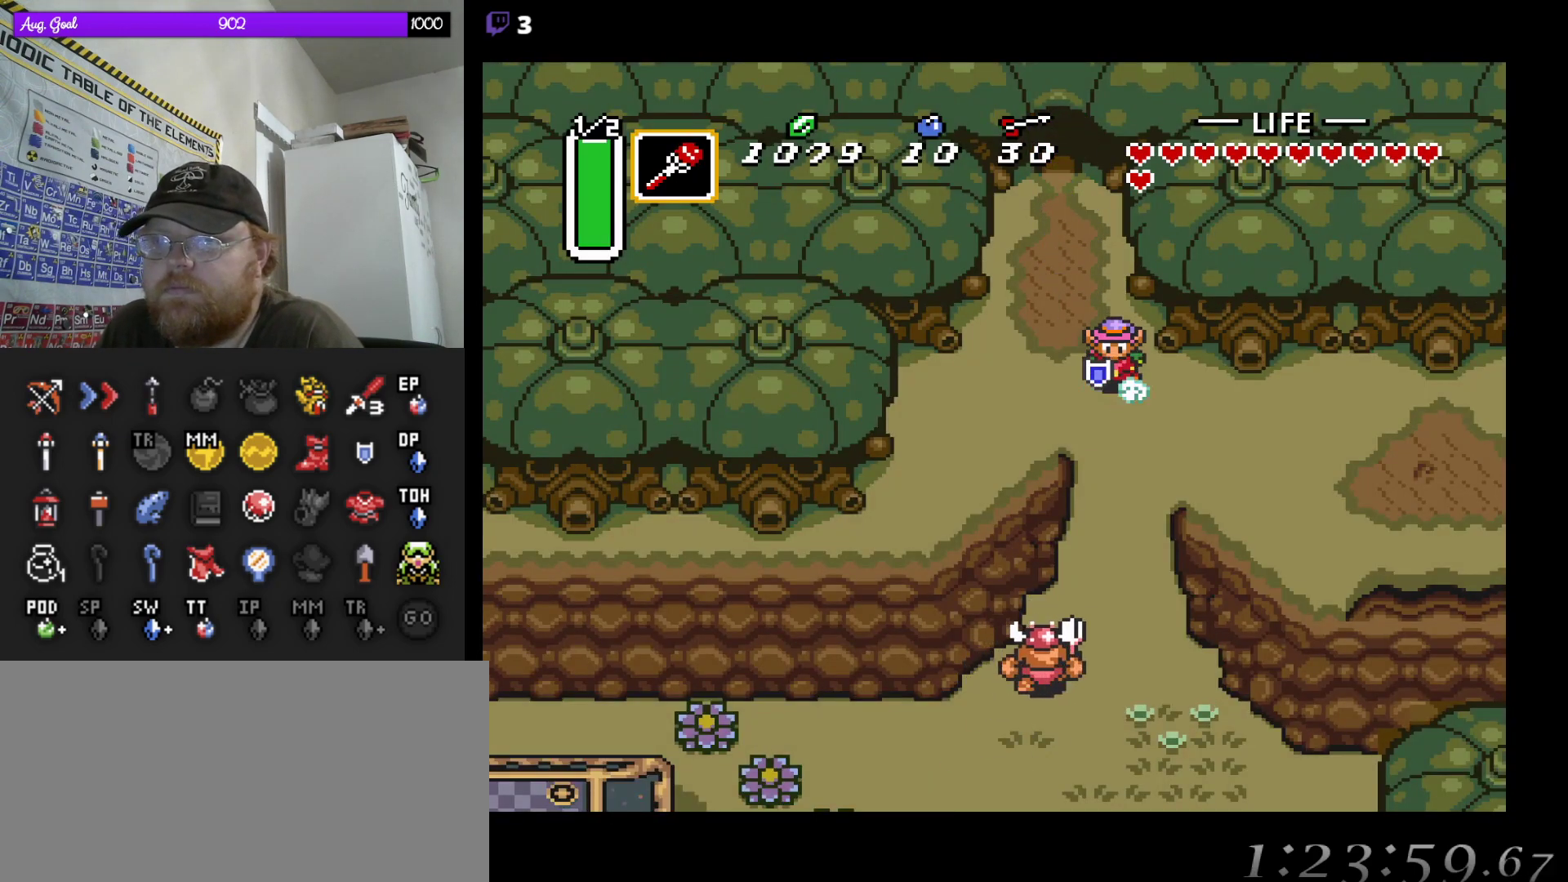
{"buttons": [], "events": []}
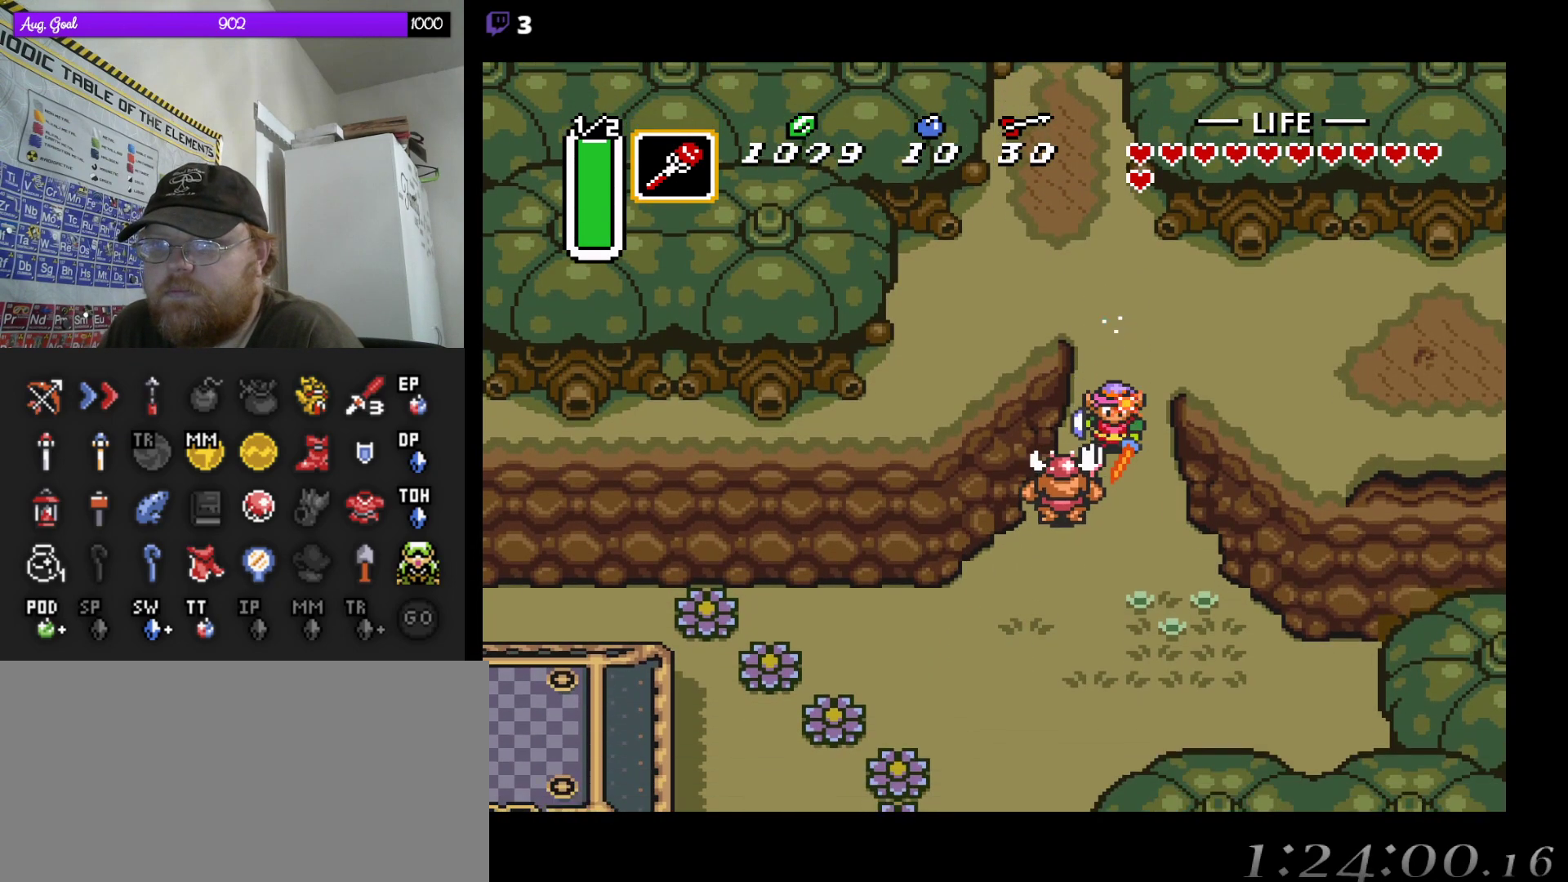
{"buttons": ["DPAD_LEFT"], "events": [[483, "DPAD_LEFT", "down"]]}
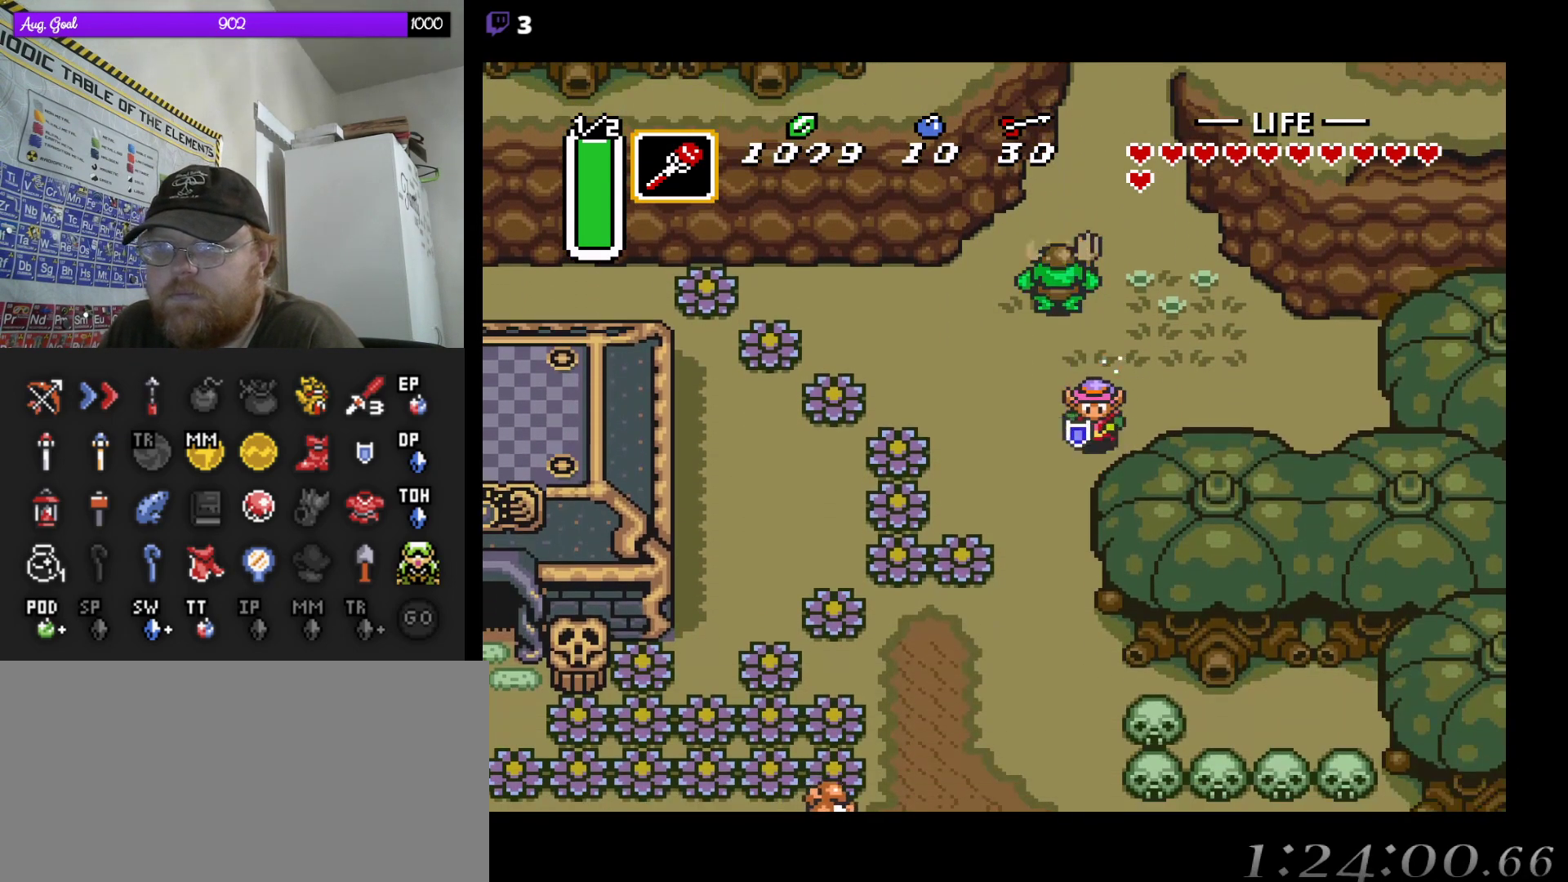
{"buttons": ["DPAD_DOWN"], "events": [[183, "DPAD_DOWN", "down"], [200, "DPAD_LEFT", "up"], [350, "DPAD_RIGHT", "down"], [400, "DPAD_RIGHT", "up"]]}
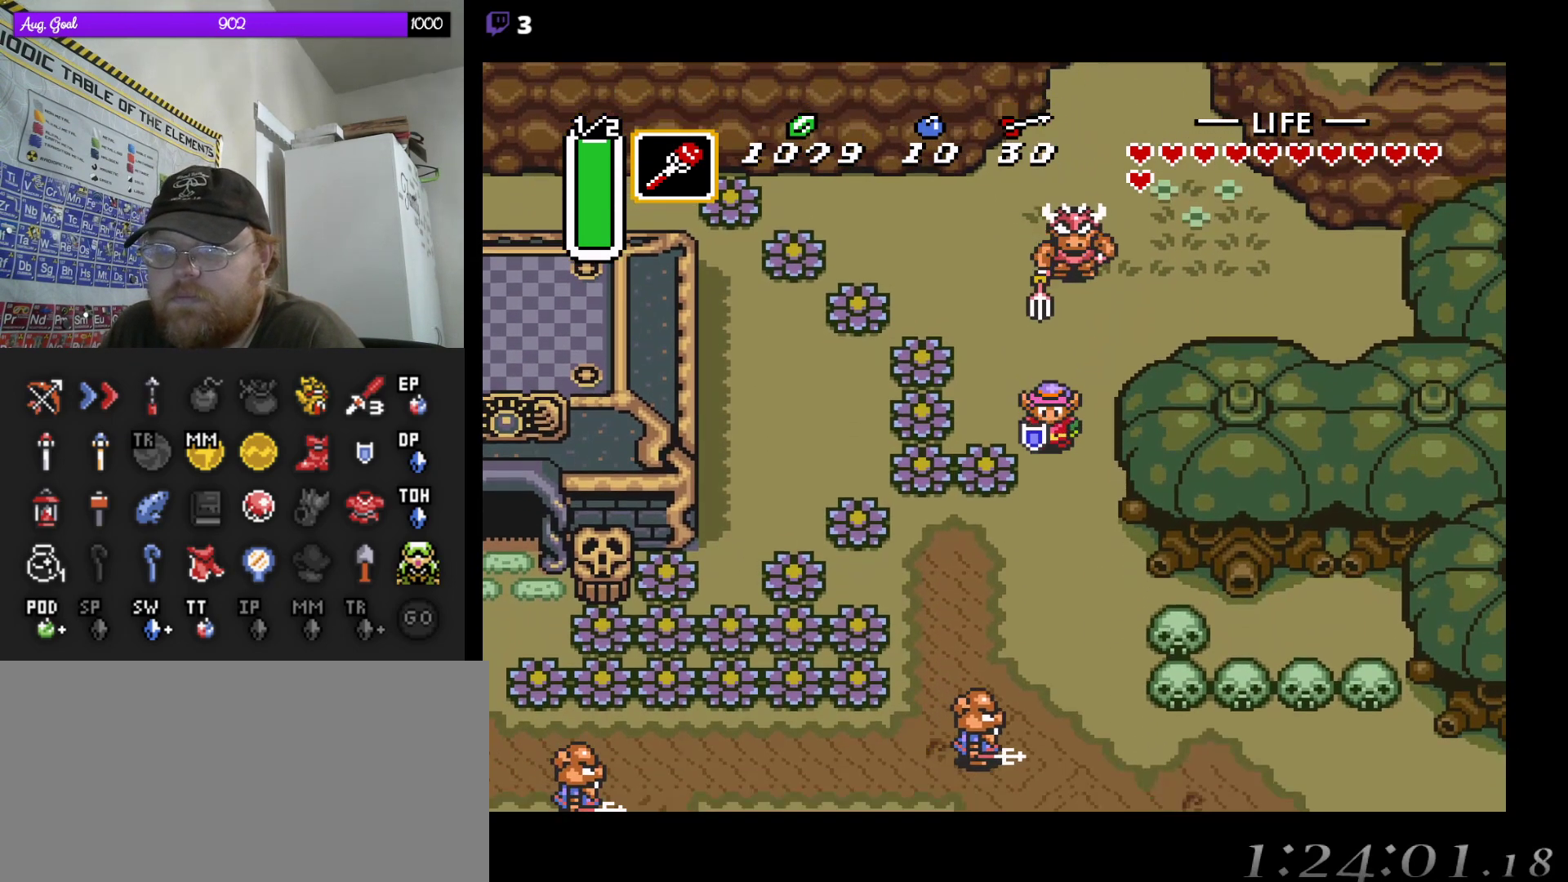
{"buttons": ["DPAD_DOWN"], "events": []}
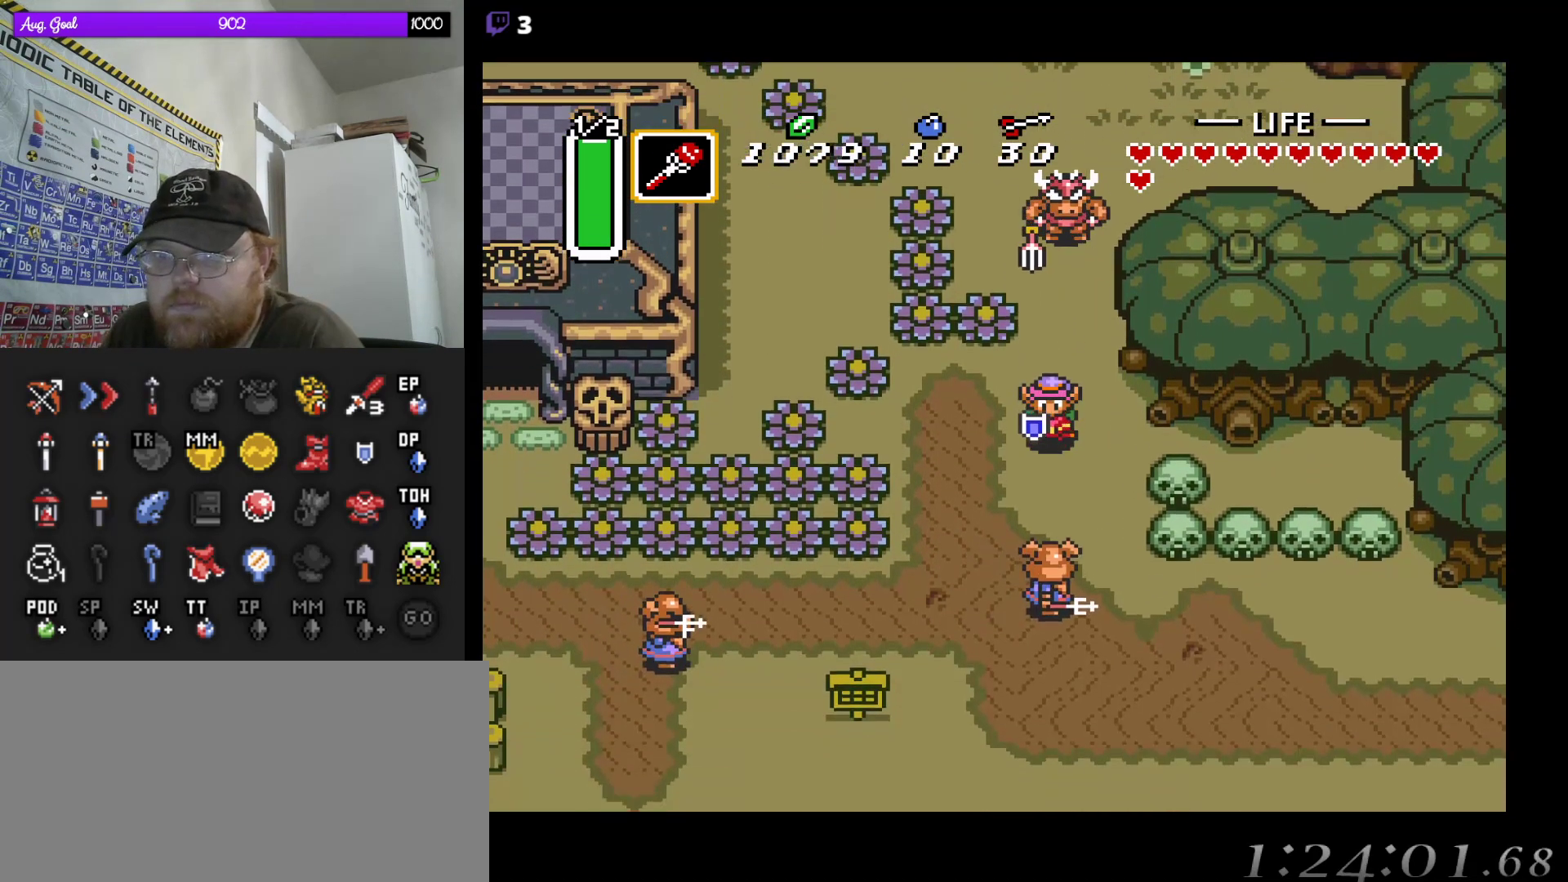
{"buttons": ["DPAD_DOWN"], "events": [[150, "B", "down"], [400, "B", "up"]]}
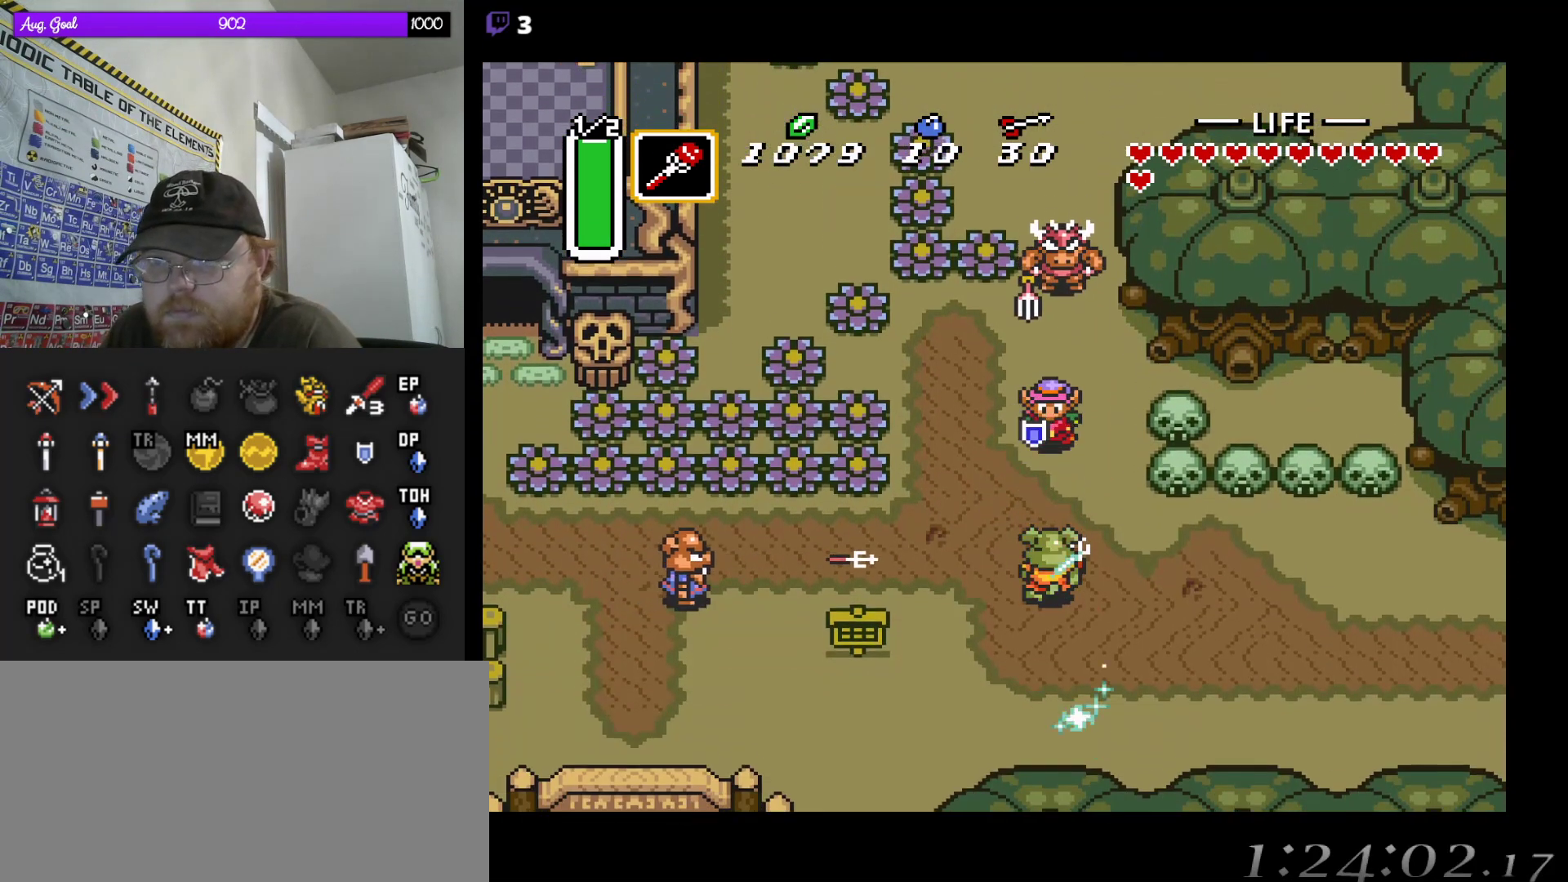
{"buttons": ["DPAD_LEFT"], "events": [[350, "DPAD_LEFT", "down"], [433, "DPAD_DOWN", "up"]]}
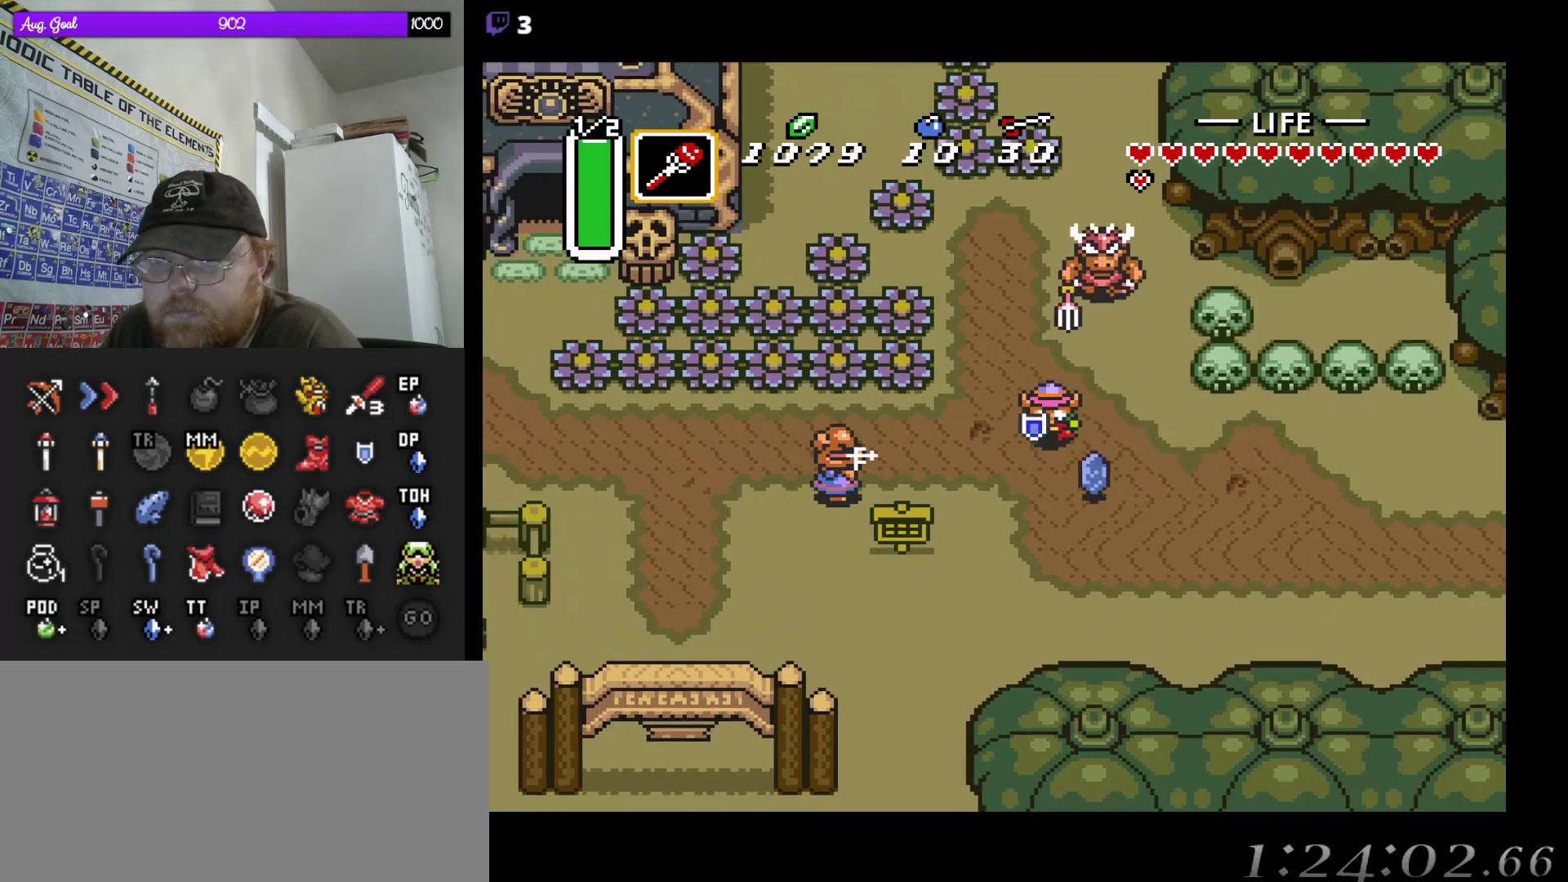
{"buttons": ["DPAD_DOWN", "DPAD_LEFT"], "events": [[33, "DPAD_DOWN", "down"], [217, "DPAD_DOWN", "up"], [250, "B", "down"], [317, "B", "up"], [317, "DPAD_DOWN", "down"]]}
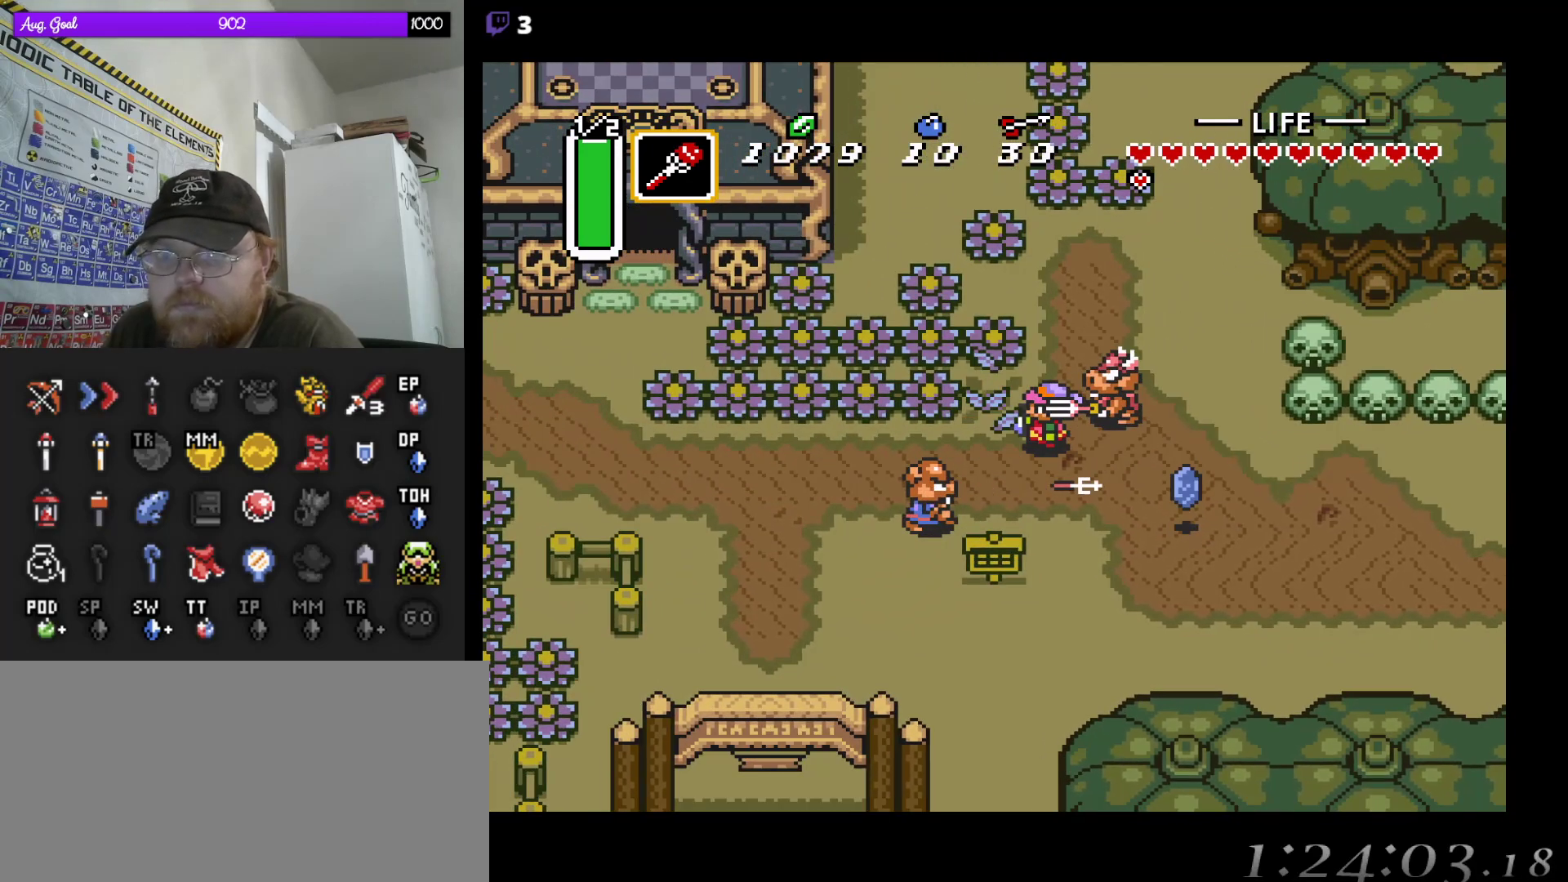
{"buttons": ["DPAD_DOWN", "DPAD_LEFT"], "events": [[167, "B", "down"], [350, "B", "up"]]}
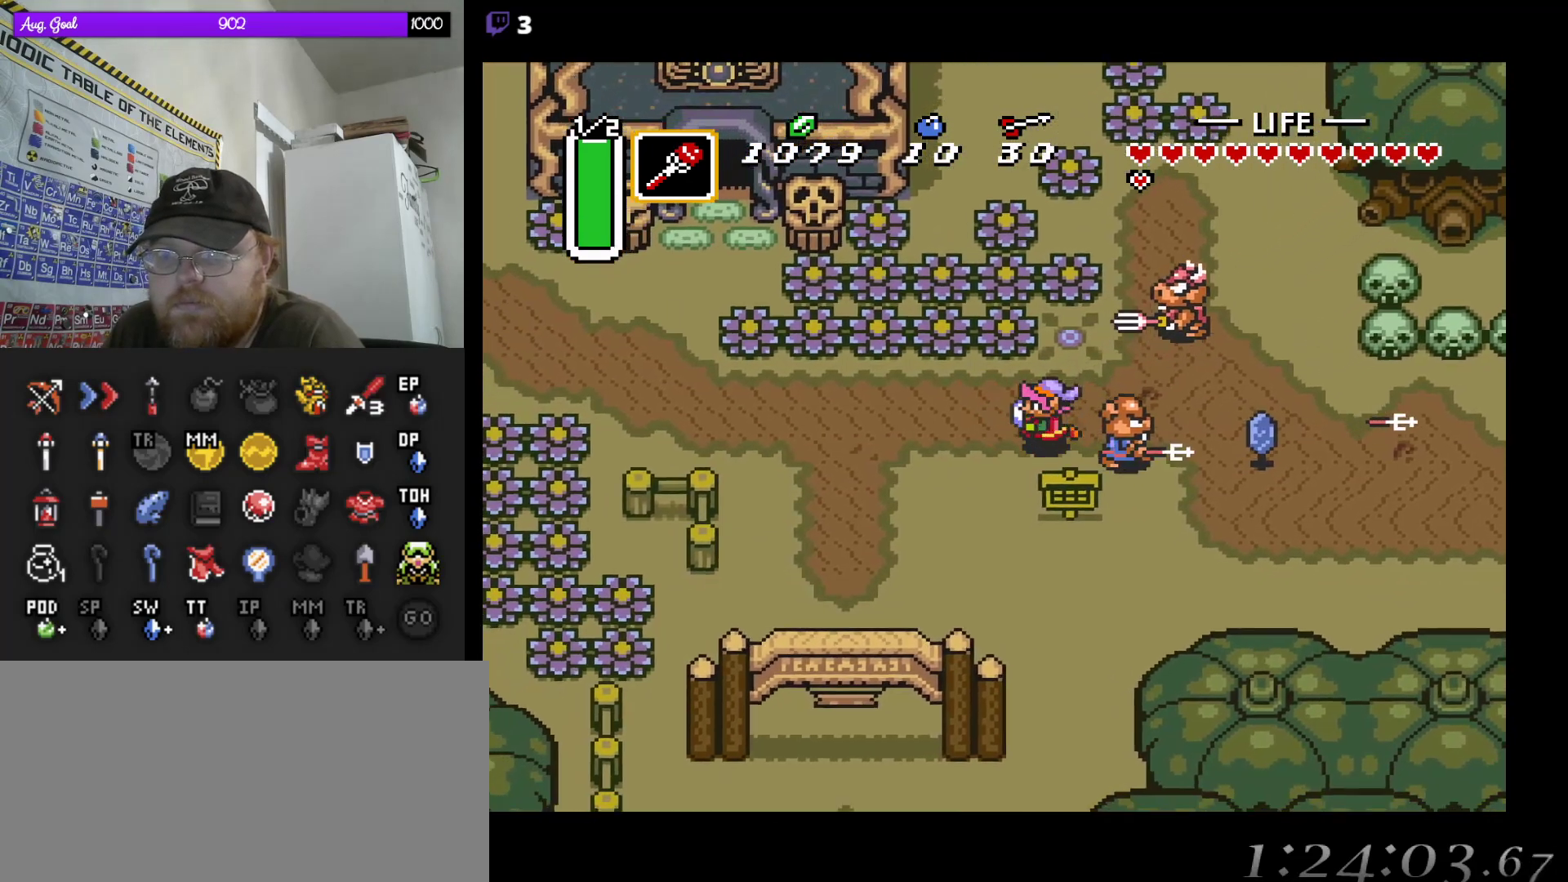
{"buttons": ["DPAD_DOWN", "DPAD_LEFT"], "events": [[250, "DPAD_DOWN", "up"], [400, "DPAD_DOWN", "down"]]}
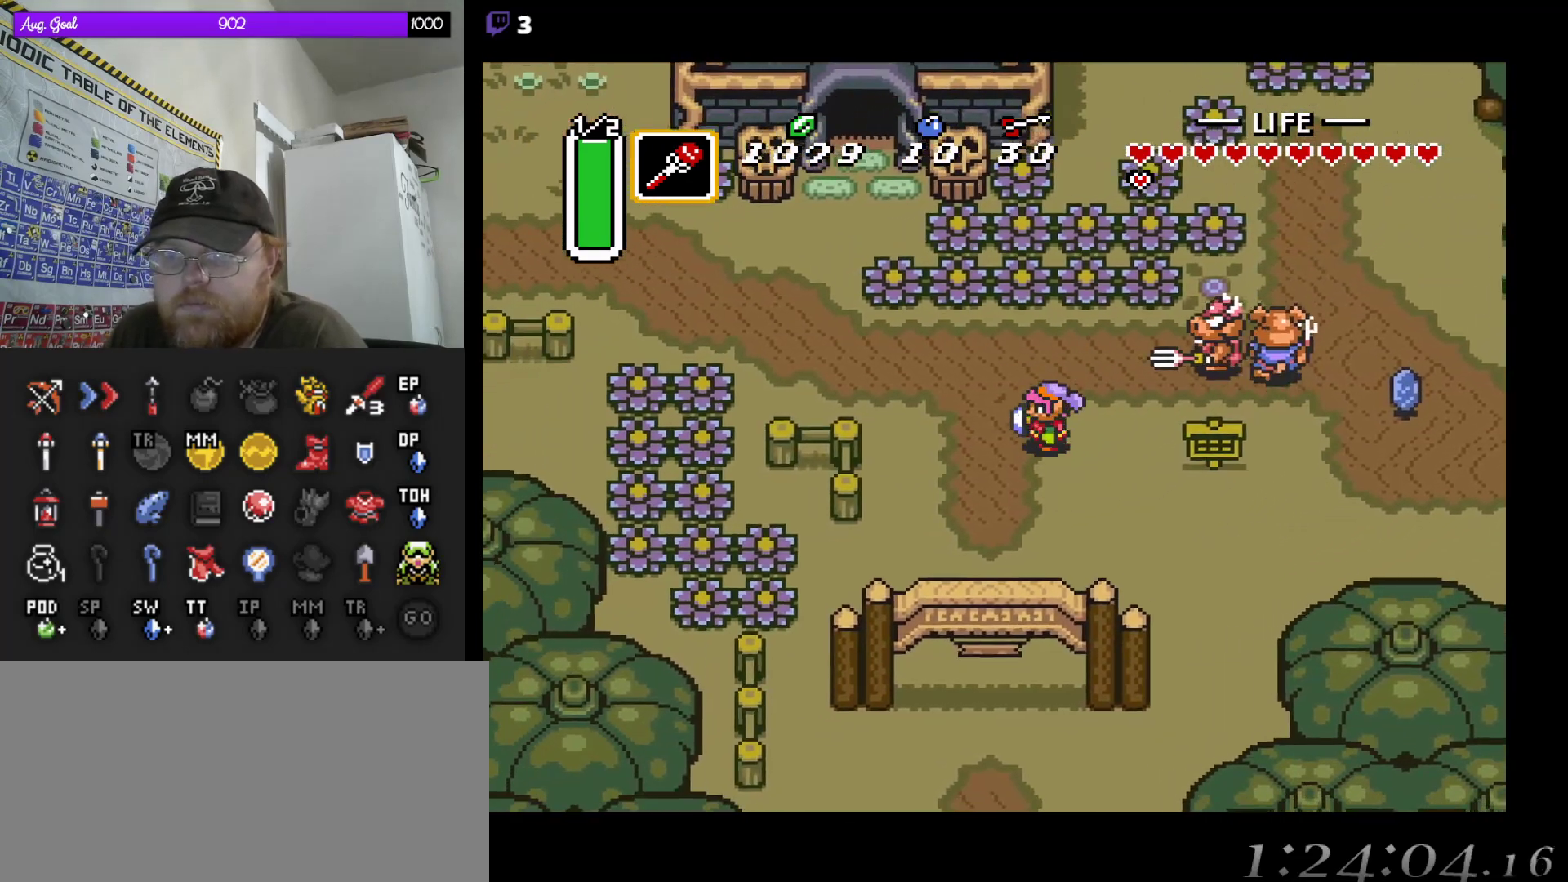
{"buttons": ["DPAD_DOWN"], "events": [[167, "DPAD_LEFT", "up"], [267, "DPAD_LEFT", "down"], [300, "DPAD_LEFT", "up"]]}
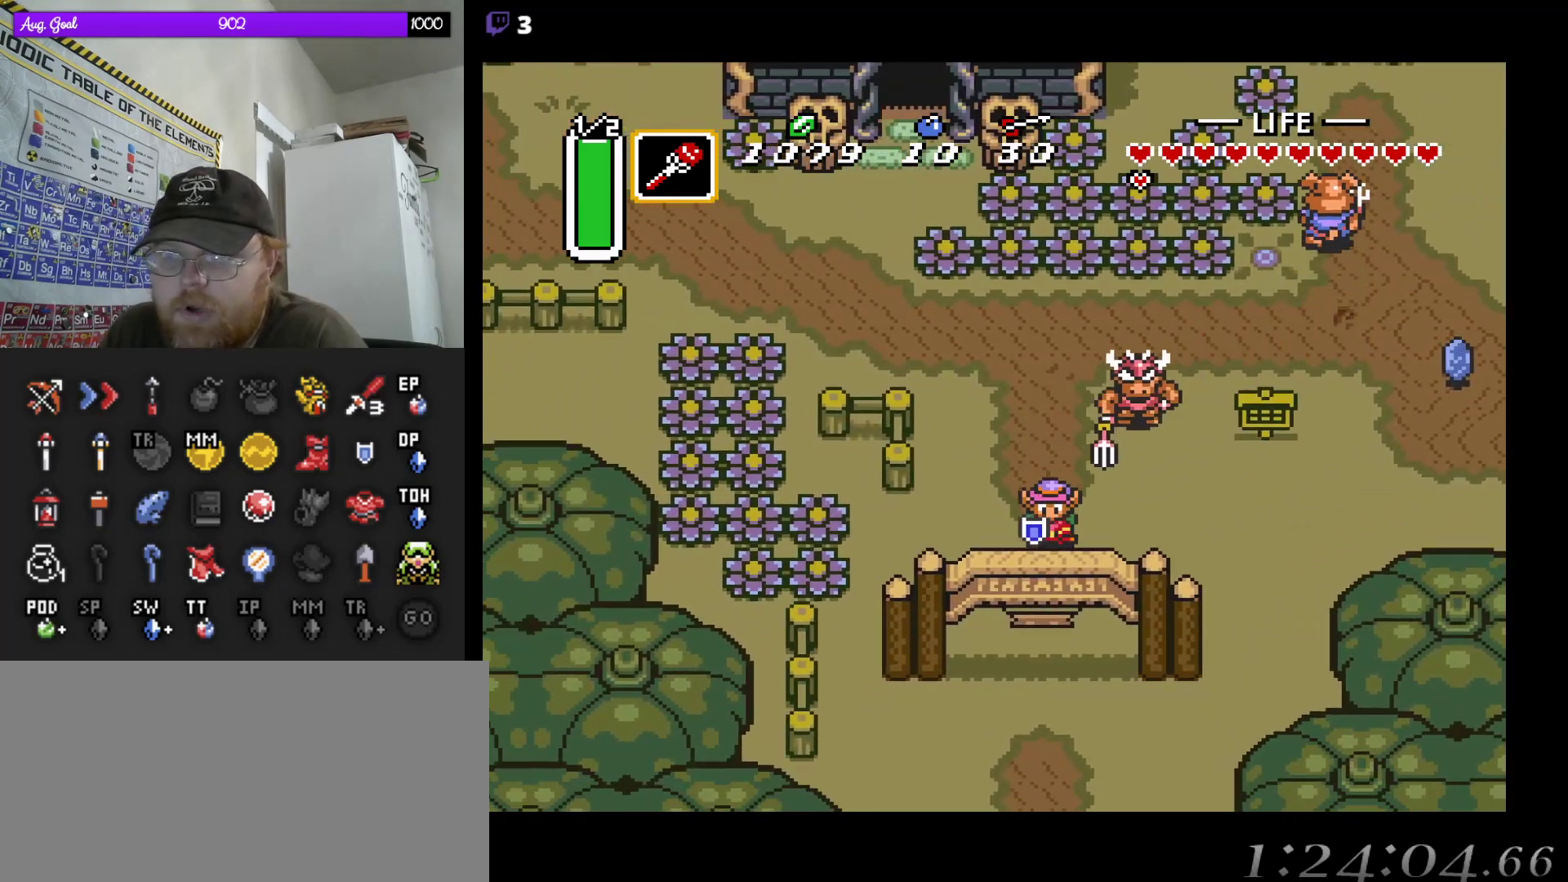
{"buttons": ["DPAD_DOWN"], "events": []}
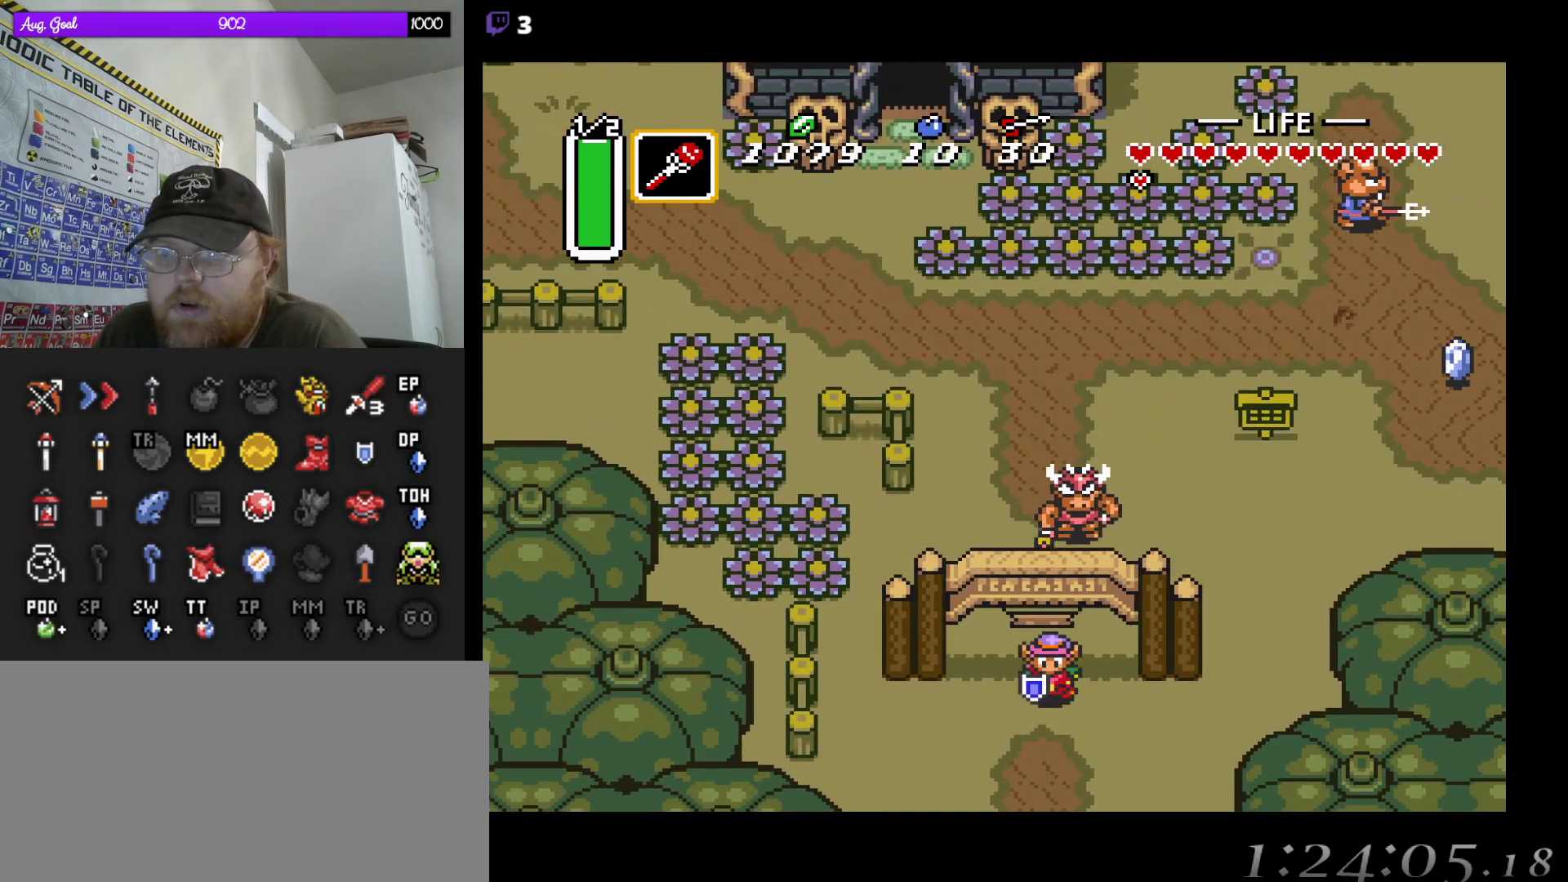
{"buttons": ["DPAD_DOWN"], "events": []}
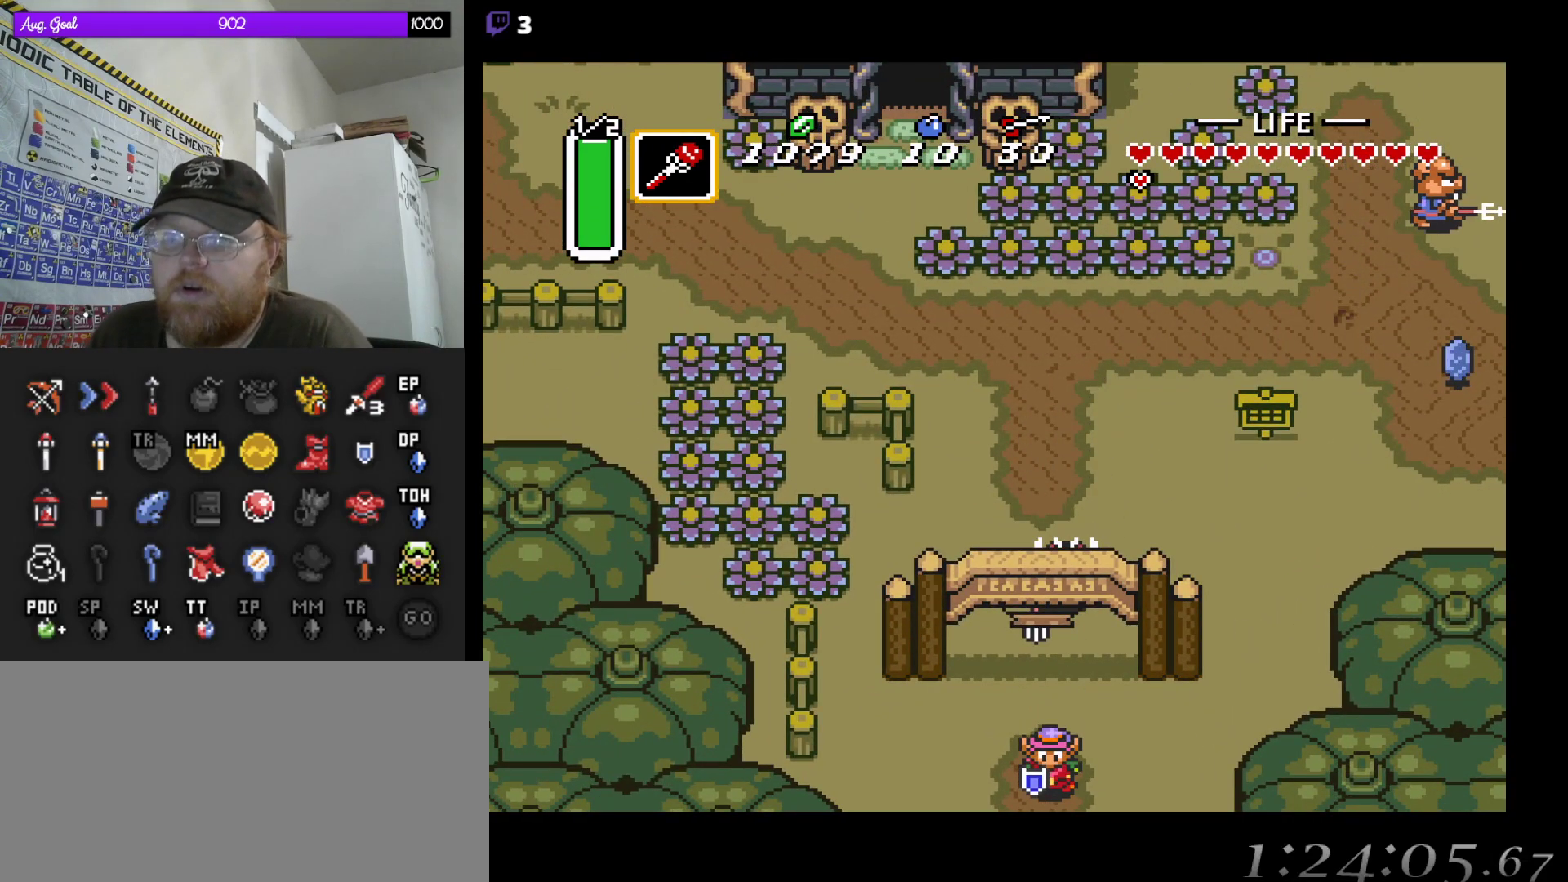
{"buttons": [], "events": [[233, "DPAD_DOWN", "up"]]}
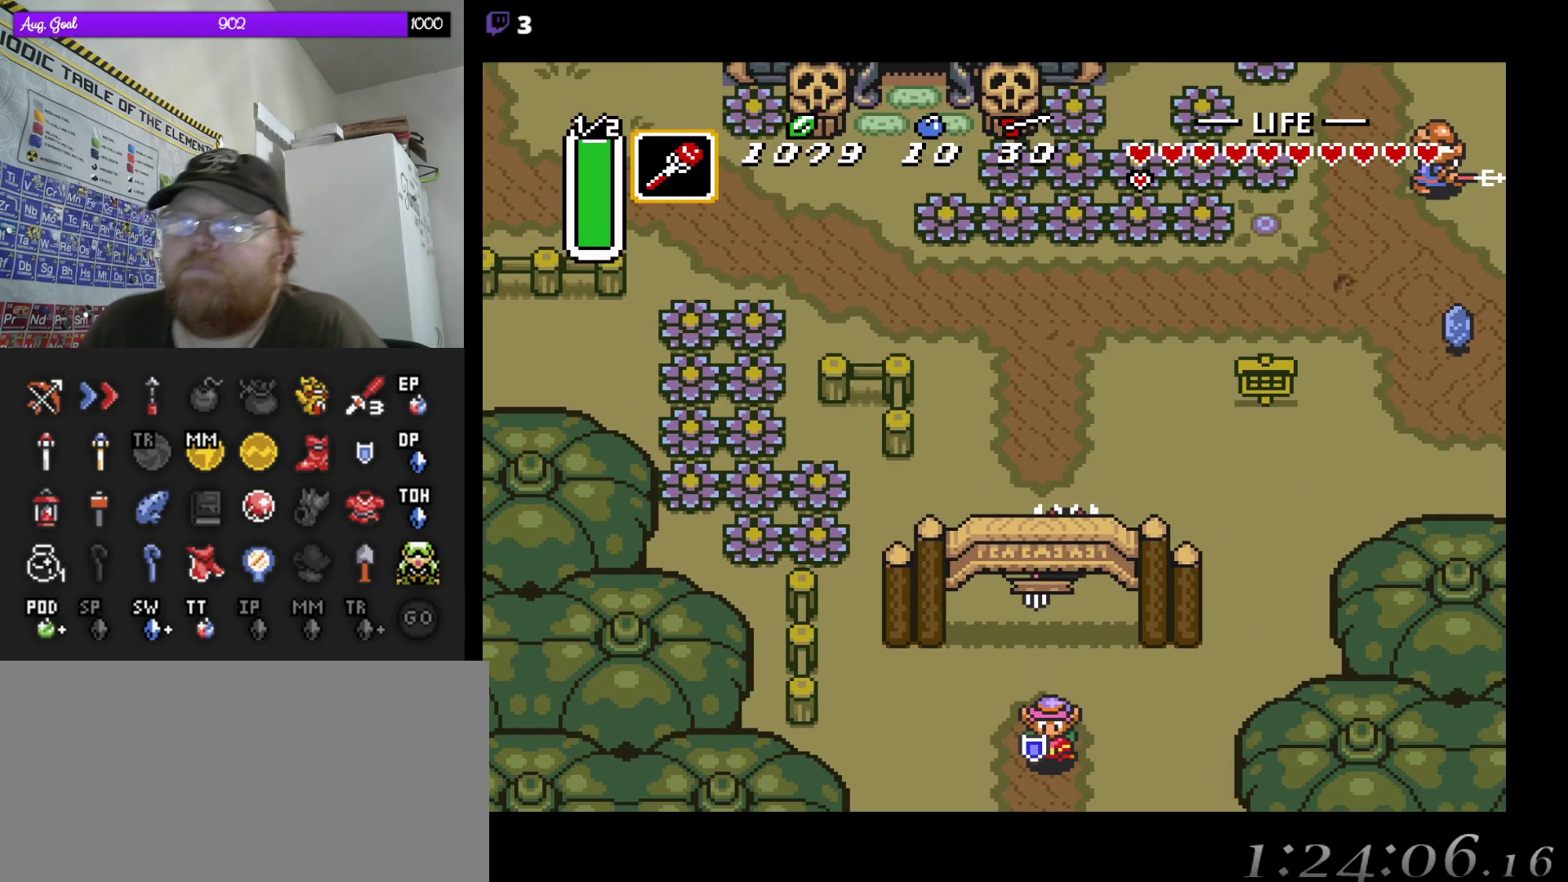
{"buttons": ["DPAD_DOWN"], "events": [[467, "DPAD_DOWN", "down"]]}
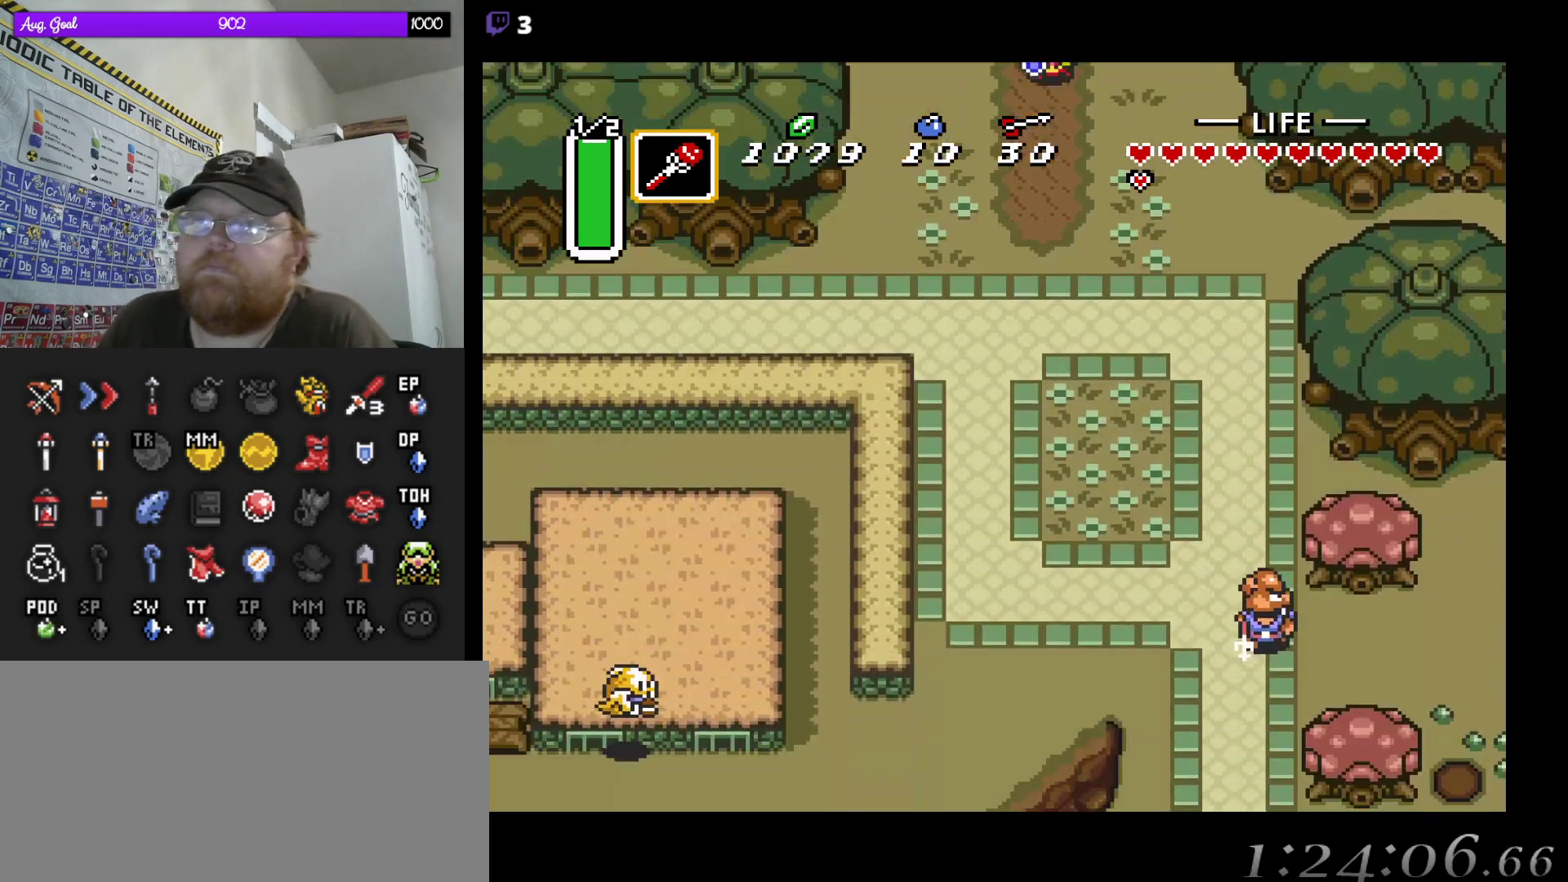
{"buttons": ["DPAD_DOWN", "DPAD_RIGHT"], "events": [[333, "DPAD_RIGHT", "down"]]}
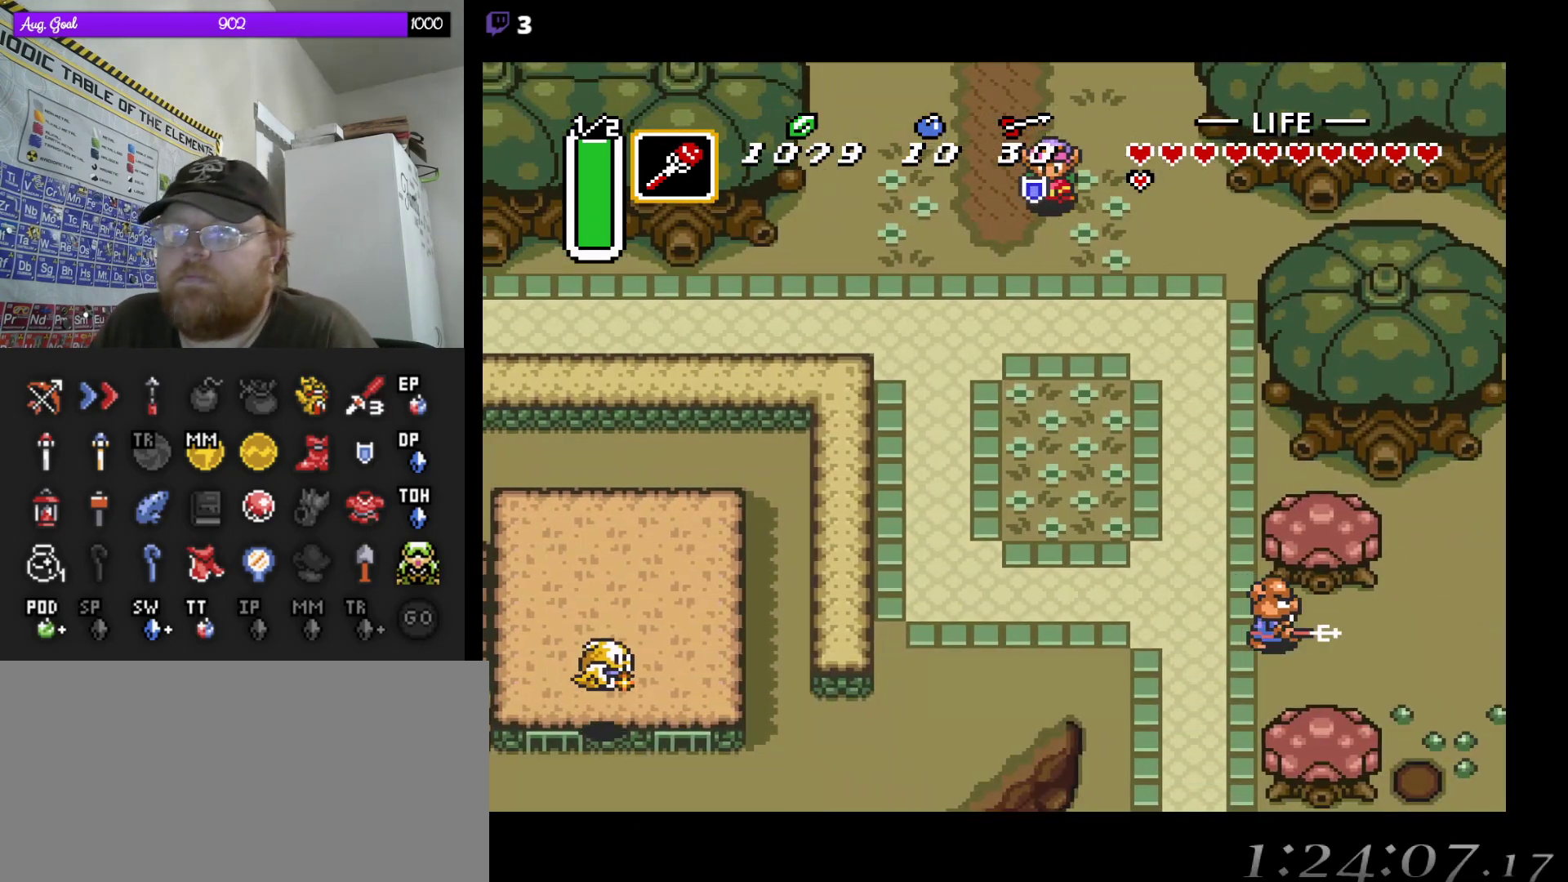
{"buttons": ["DPAD_RIGHT"], "events": [[50, "DPAD_DOWN", "up"], [167, "DPAD_DOWN", "down"], [383, "DPAD_DOWN", "up"], [400, "DPAD_DOWN", "down"], [483, "DPAD_DOWN", "up"]]}
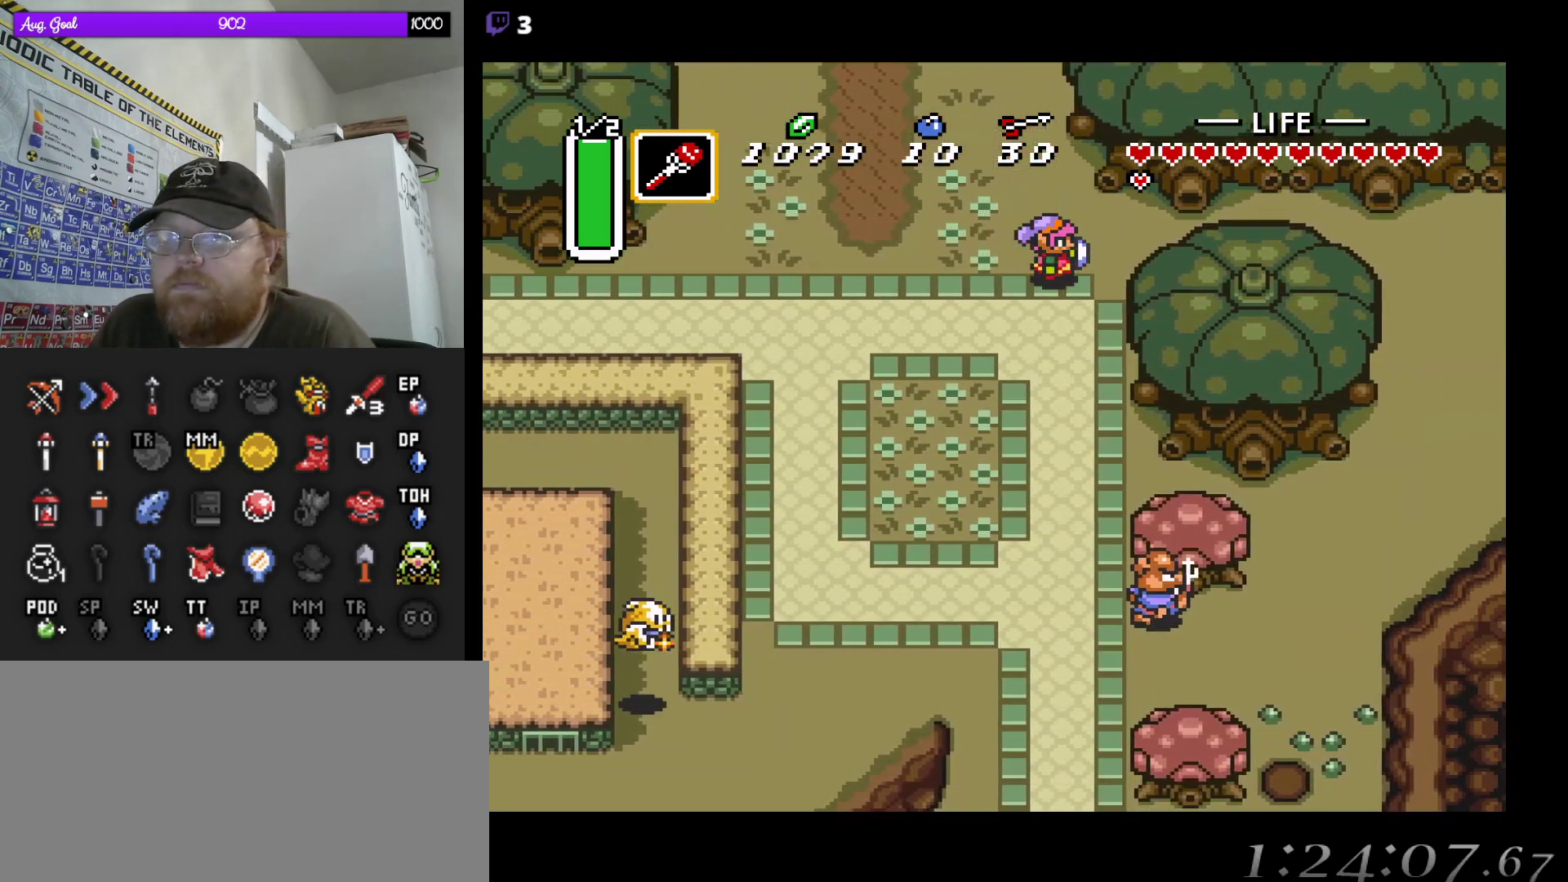
{"buttons": ["DPAD_RIGHT"], "events": [[433, "DPAD_DOWN", "down"], [500, "DPAD_DOWN", "up"]]}
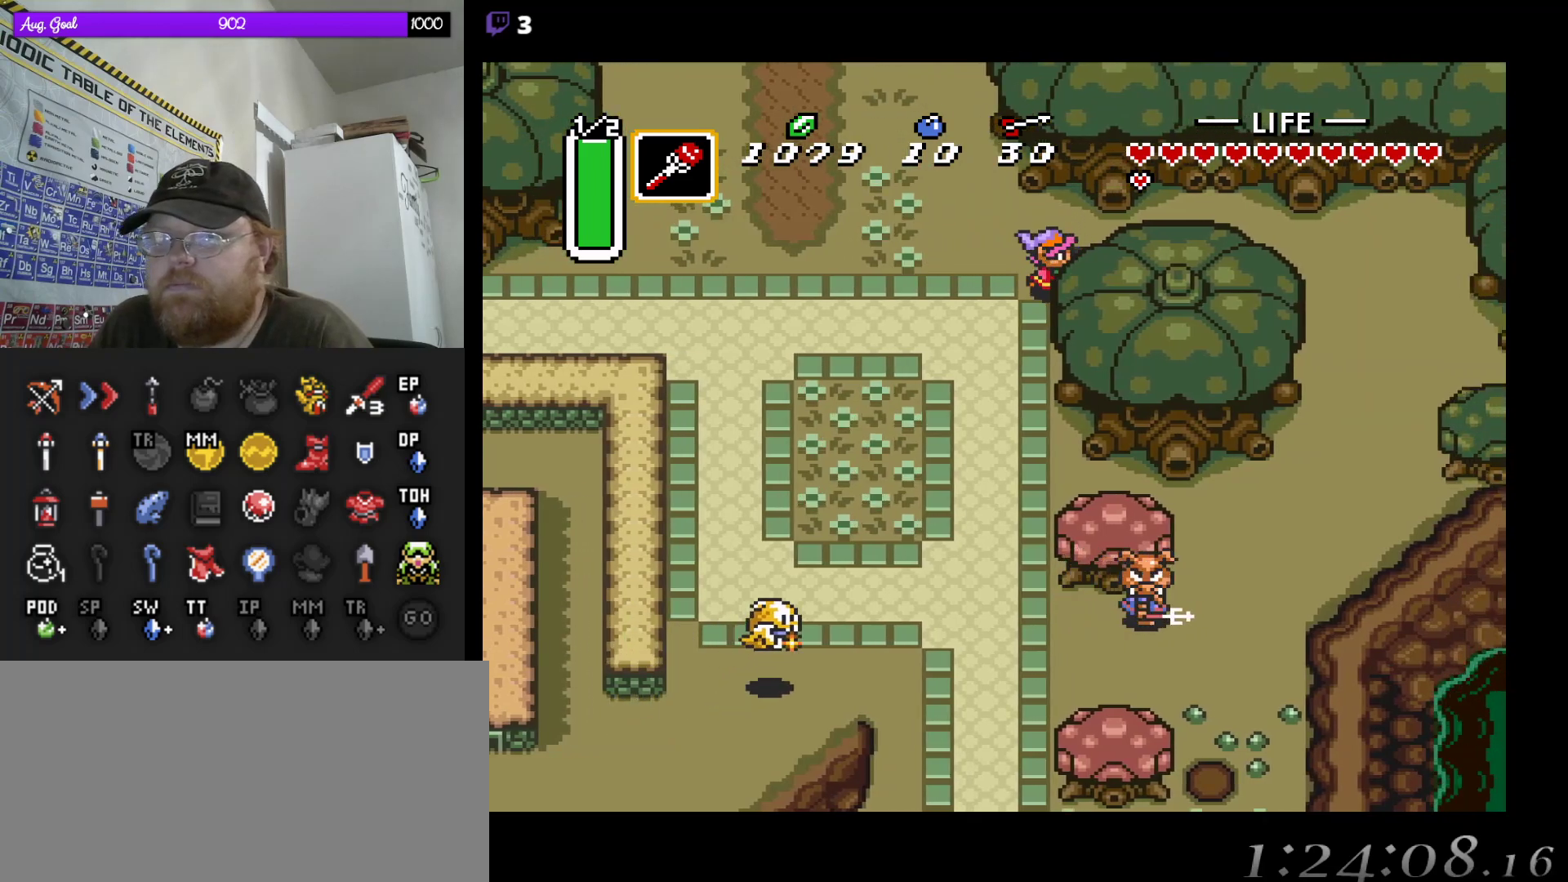
{"buttons": ["DPAD_DOWN", "DPAD_RIGHT"], "events": [[83, "DPAD_UP", "down"], [117, "DPAD_RIGHT", "up"], [200, "DPAD_RIGHT", "down"], [283, "DPAD_DOWN", "down"], [283, "DPAD_UP", "up"]]}
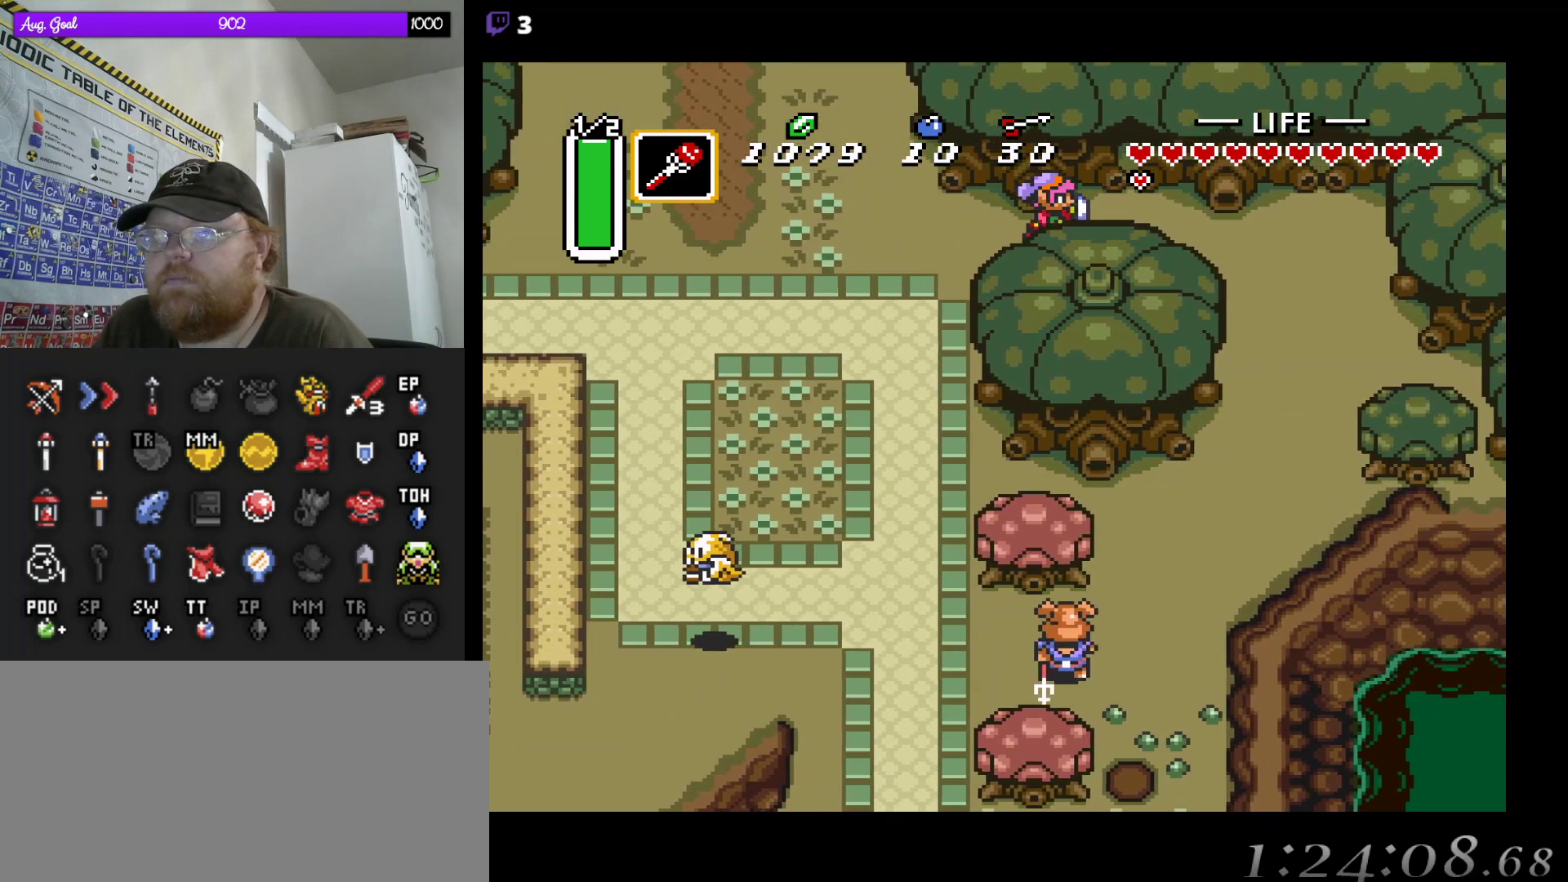
{"buttons": ["DPAD_DOWN", "DPAD_RIGHT"], "events": []}